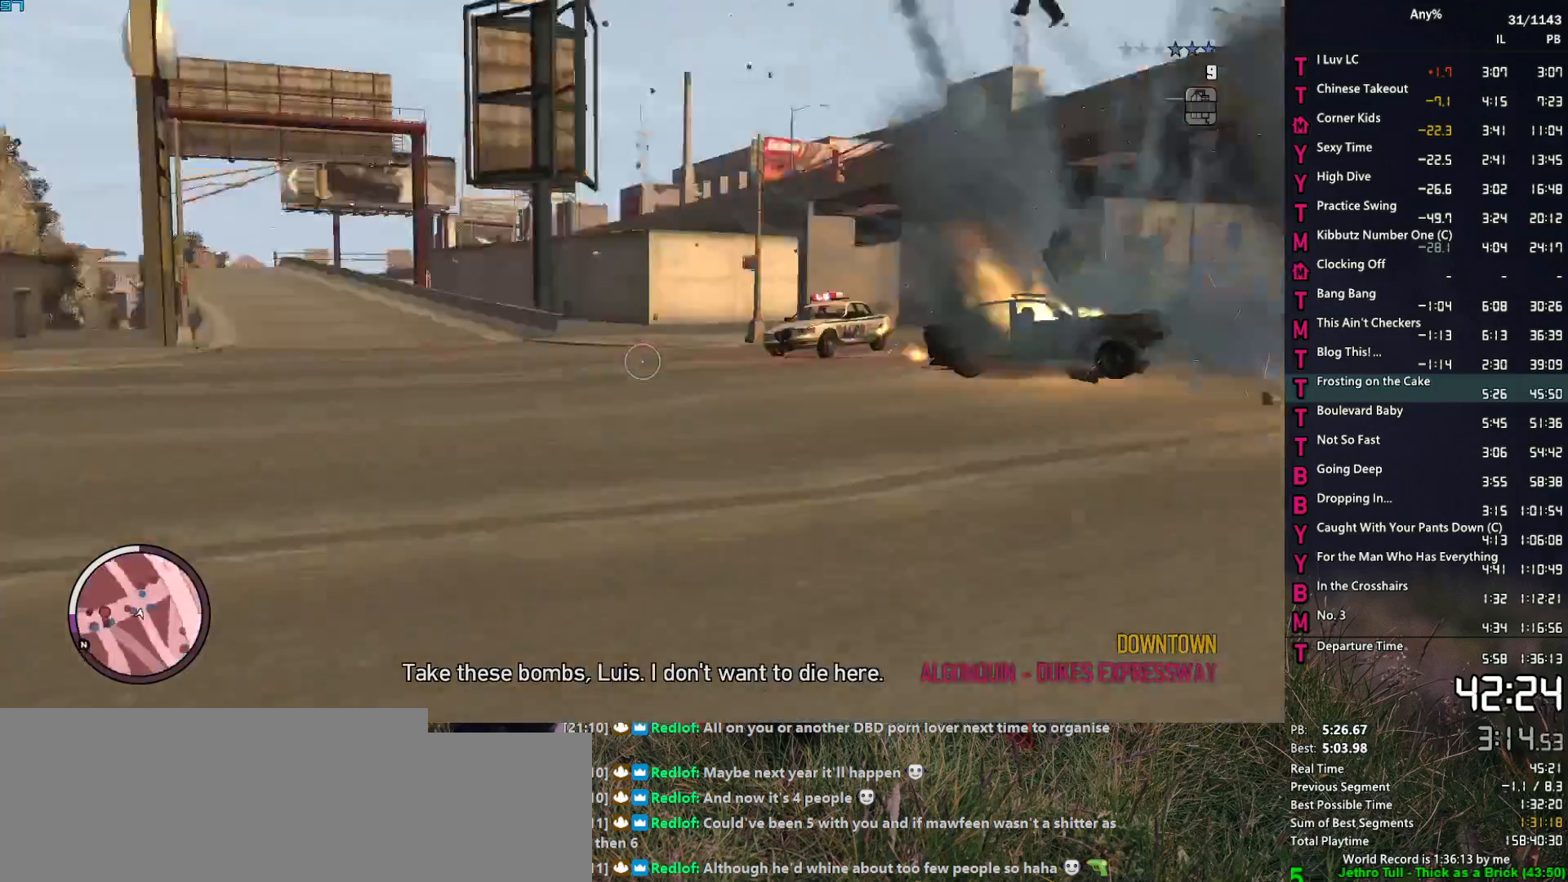
Gameplay with keyboard and mouse; each line is a JSON object with the keys and mouse buttons held at the frame after it. "events" lists presses ("down") and releases ("up") of "1", "2", "3", "4", "5", "6", "a", "alt", "caps_lock", "ctrl", "d", "down", "e", "escape", "f", "f2", "q", "r", "return", "s", "shift", "space", "t", "tab", "up", "v", "w", "mouse_left", "mouse_middle", "mouse_right", "mouse_mb4", "mouse_mb5", "mouse_wheel_up" and "mouse_wheel_down" between this image and that frame as [ms after this image, input, new state], when the widget could be followed in between. "mouse_left", "mouse_middle", "mouse_right", "mouse_mb4", "mouse_mb5", "mouse_wheel_up", "mouse_wheel_down" = the "left", "middle", "right", "mb4", "mb5", "wheel_up", "wheel_down" buttons of the "mouse" list. No other keys are recorded. "mouse_move" is the direction in which the mouse moves at that frame (one of eight, or "still"), when it could be read.
{"keys": ["space"], "mouse": [], "mouse_move": "up-right", "events": []}
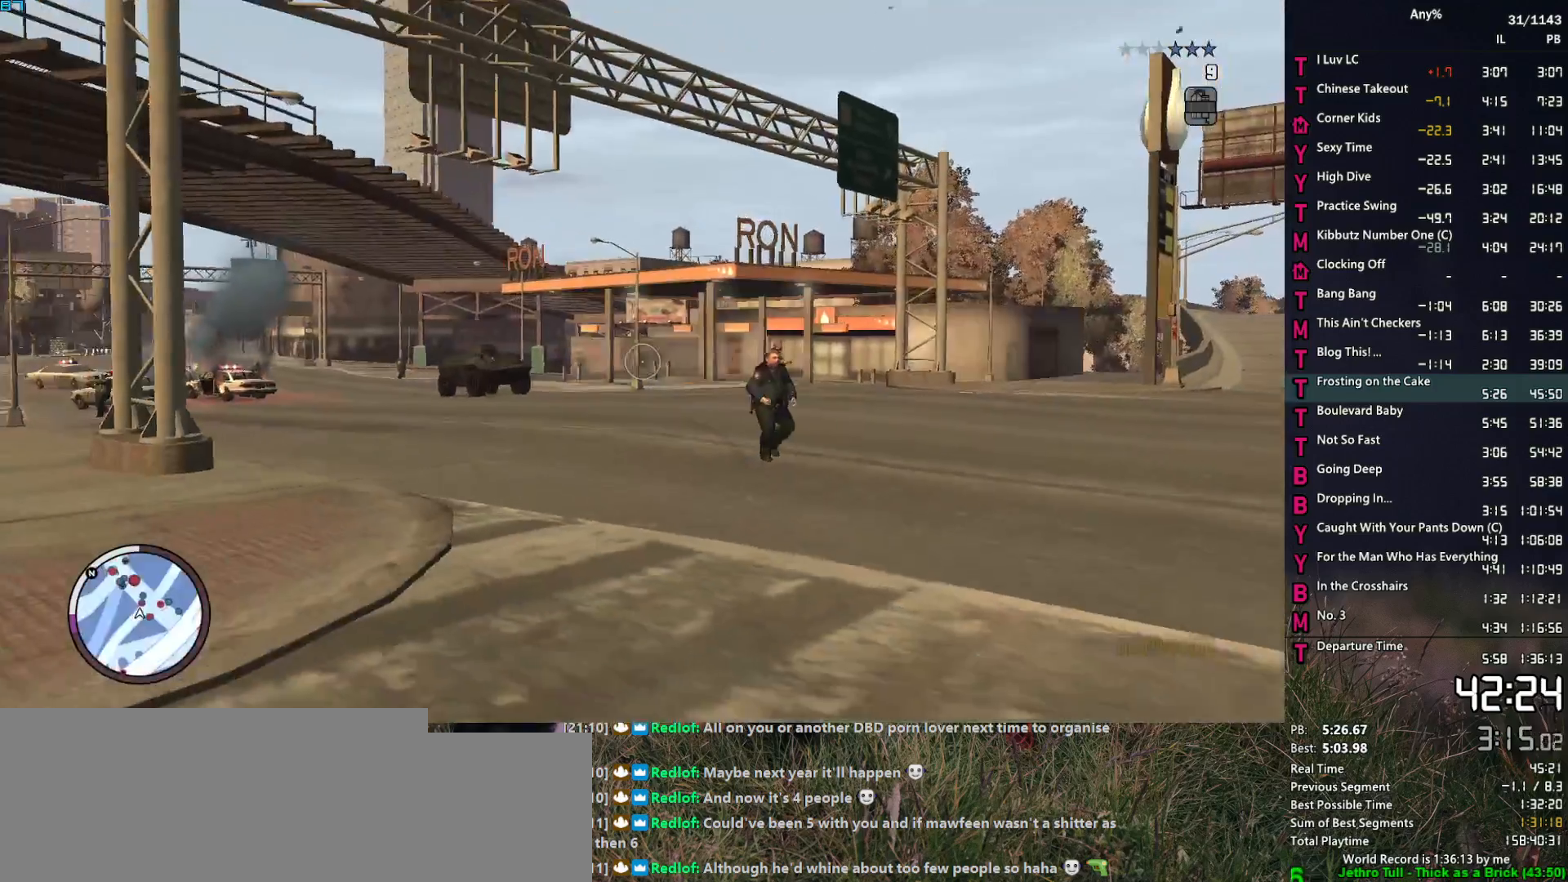
{"keys": [], "mouse": [], "mouse_move": "still", "events": [[84, "mouse_left", "down"], [134, "mouse_left", "up"], [217, "space", "up"]]}
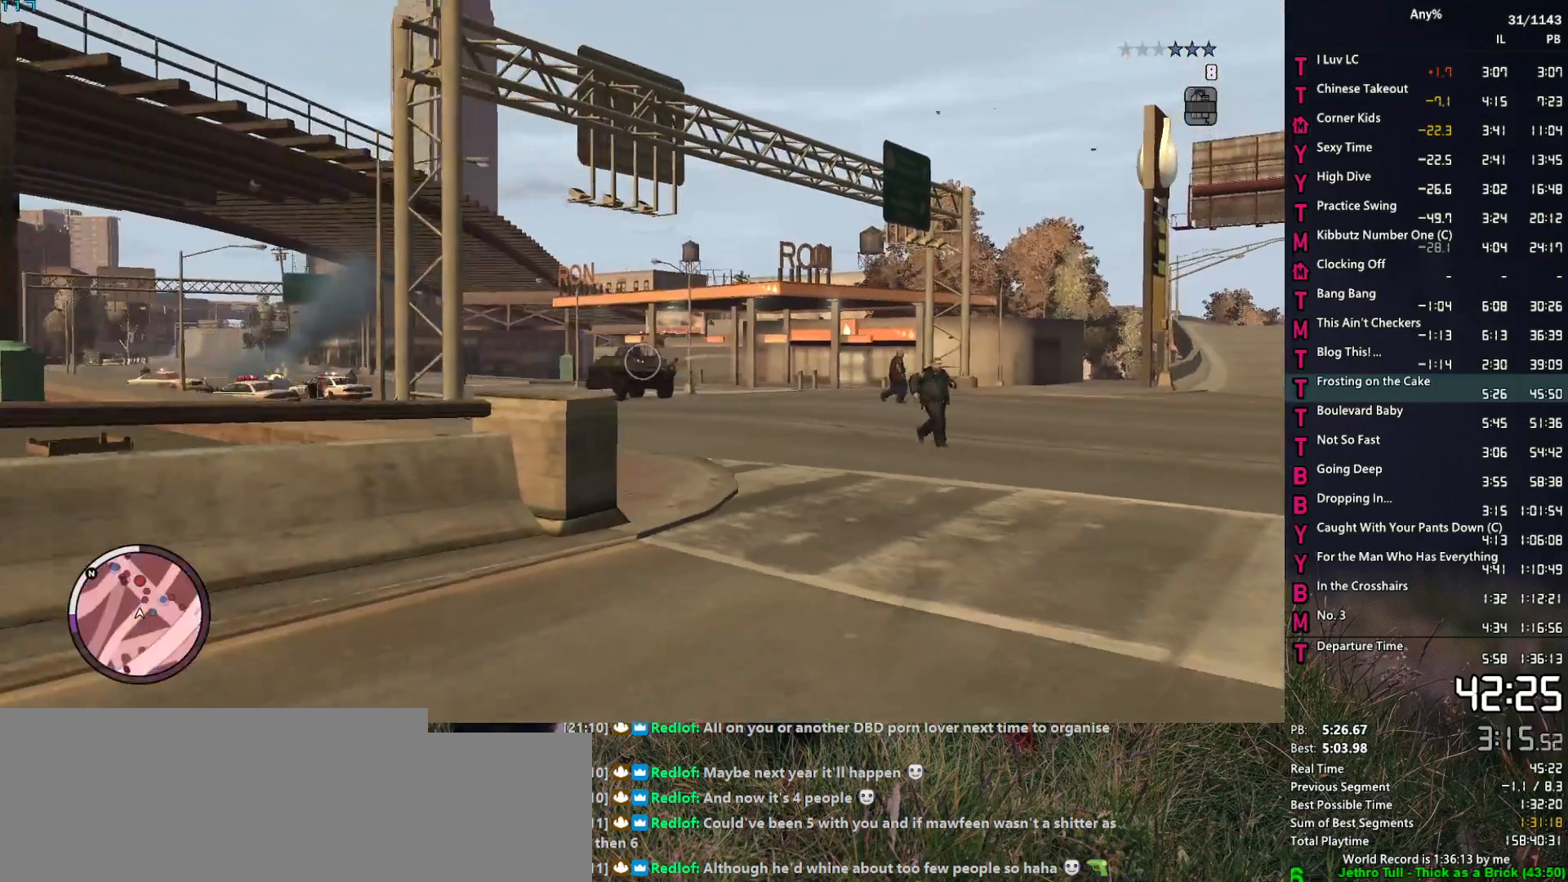
{"keys": [], "mouse": [], "mouse_move": "still", "events": [[234, "mouse_mb4", "down"], [384, "mouse_mb4", "up"]]}
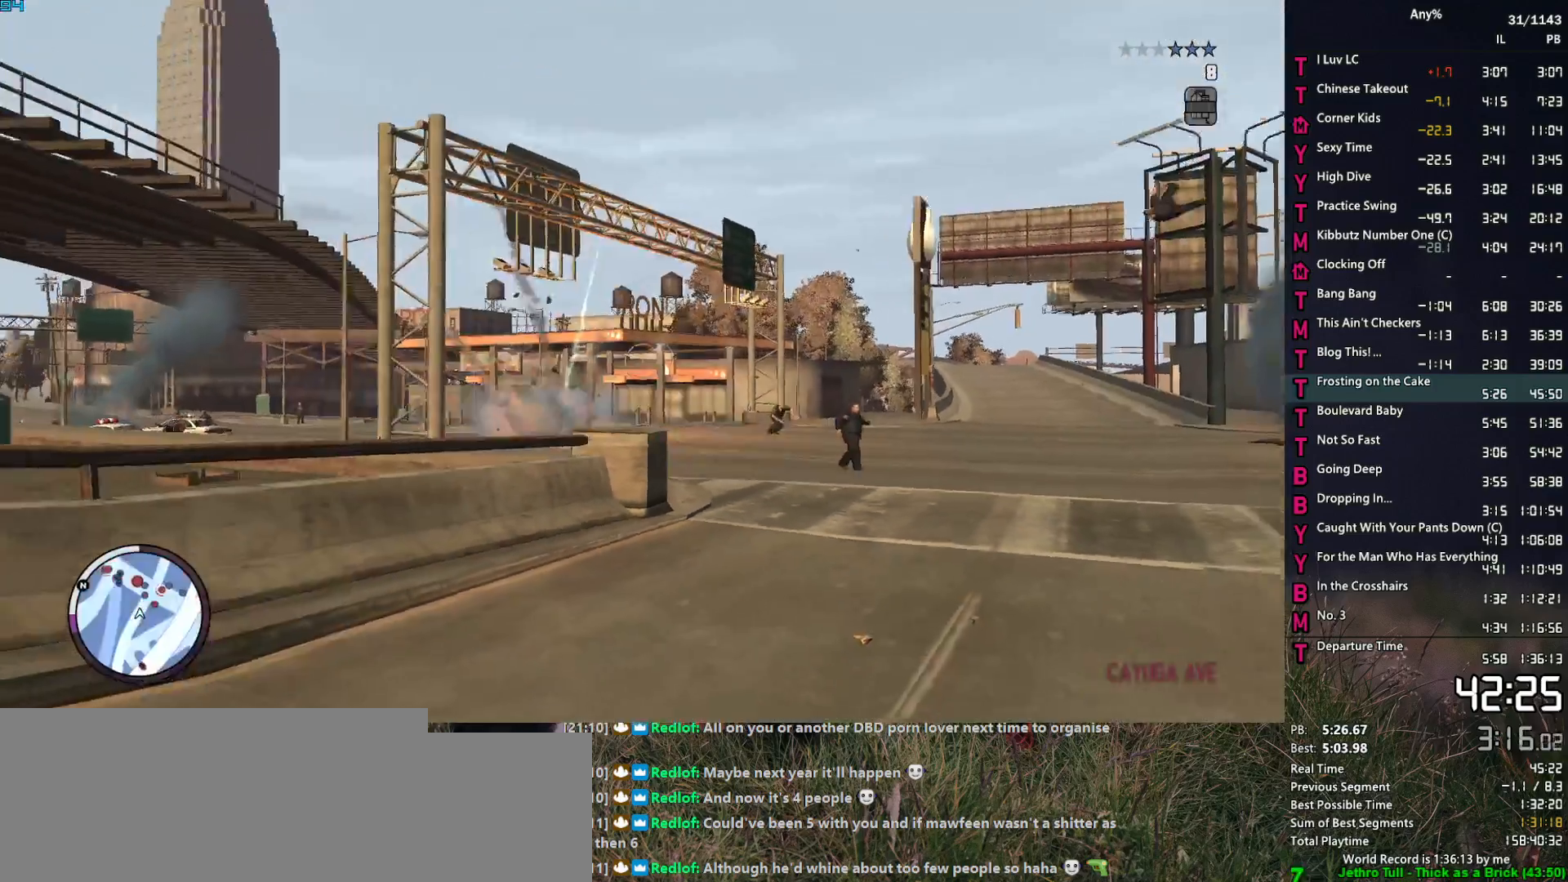
{"keys": [], "mouse": [], "mouse_move": "still", "events": [[67, "mouse_left", "down"], [200, "mouse_left", "up"]]}
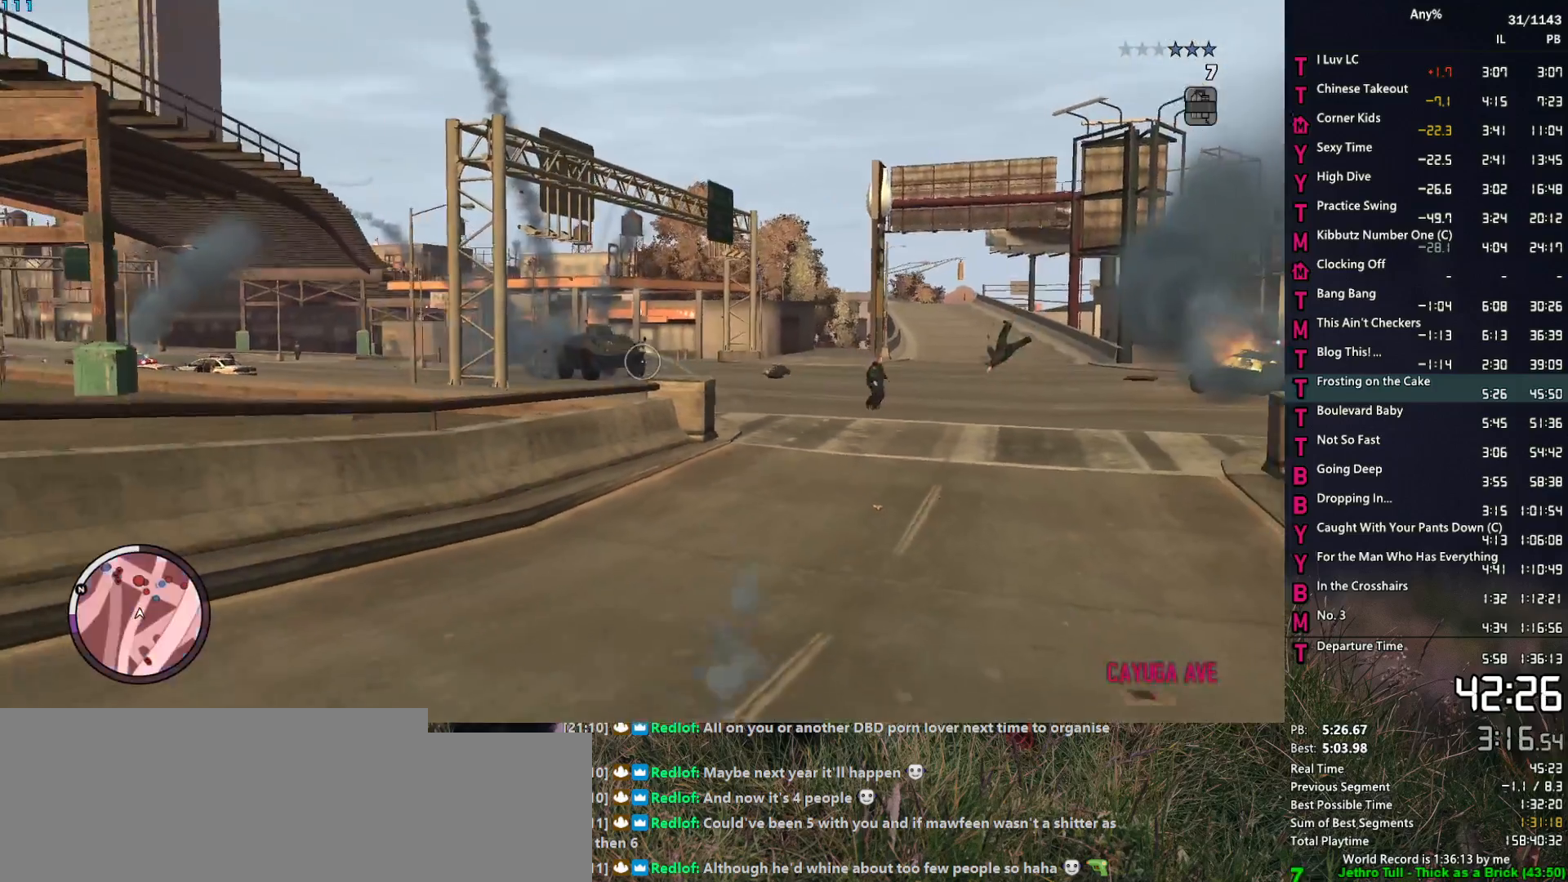
{"keys": [], "mouse": ["mb4"], "mouse_move": "right", "events": [[417, "mouse_mb4", "down"]]}
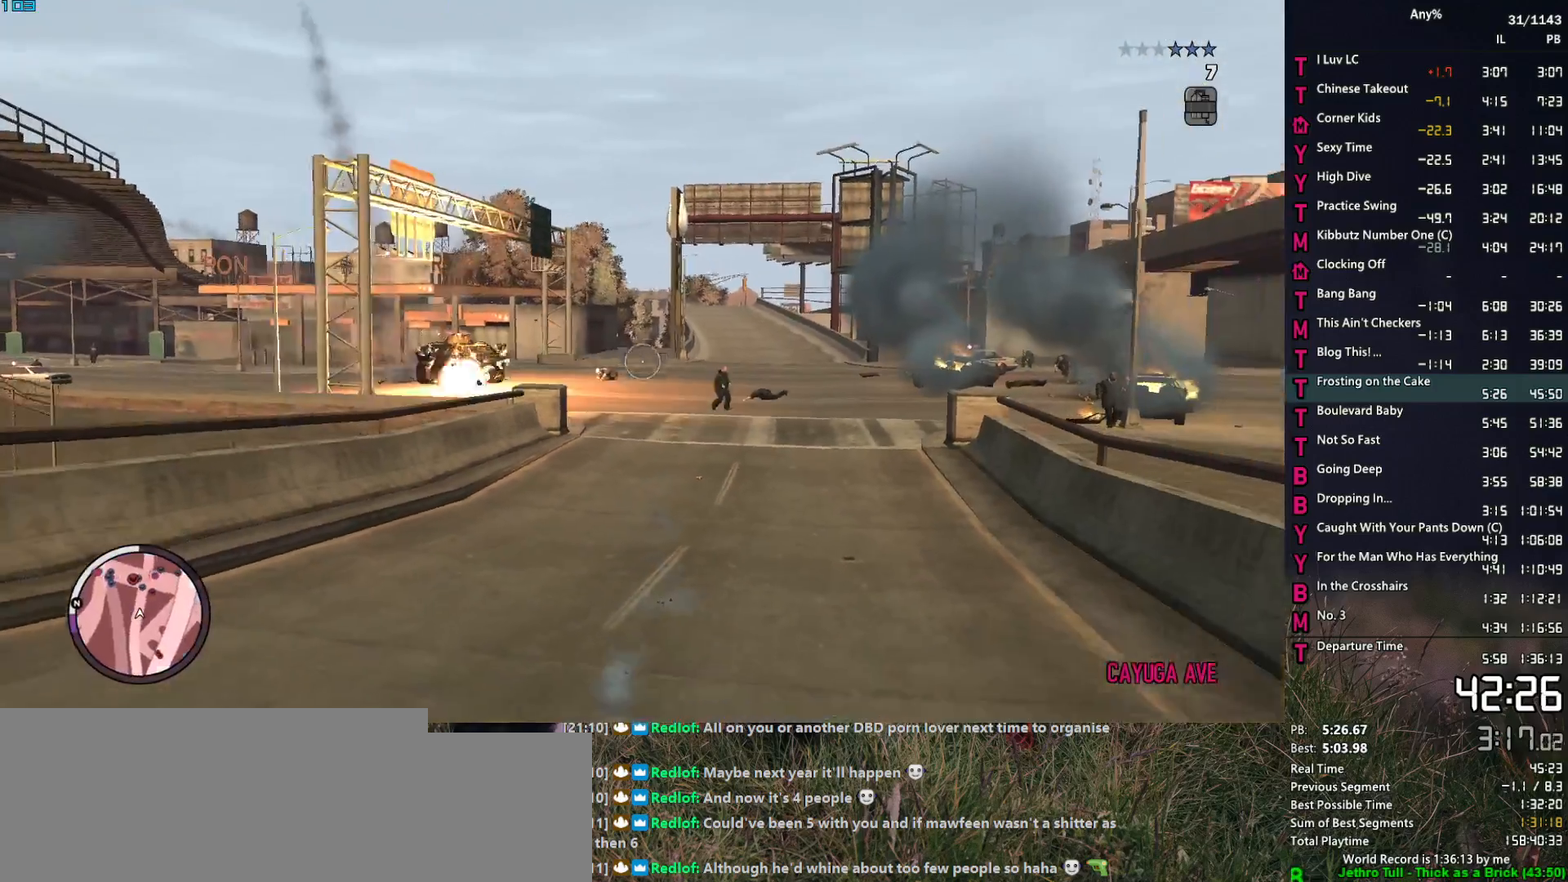
{"keys": [], "mouse": [], "mouse_move": "still", "events": [[50, "mouse_mb4", "up"], [234, "mouse_left", "down"], [334, "mouse_left", "up"]]}
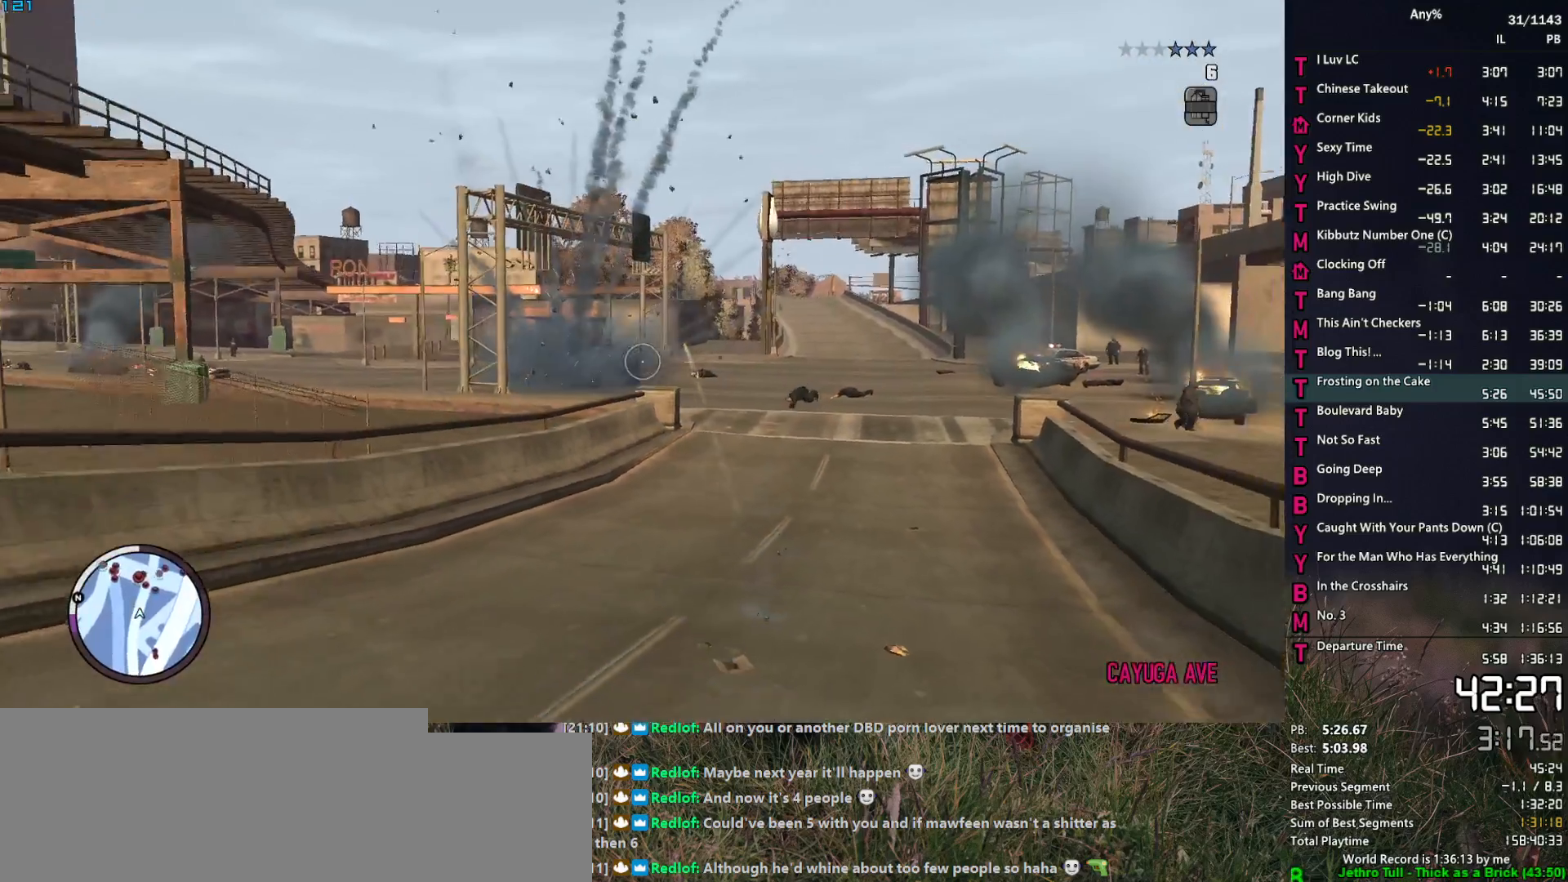
{"keys": [], "mouse": [], "mouse_move": "still", "events": []}
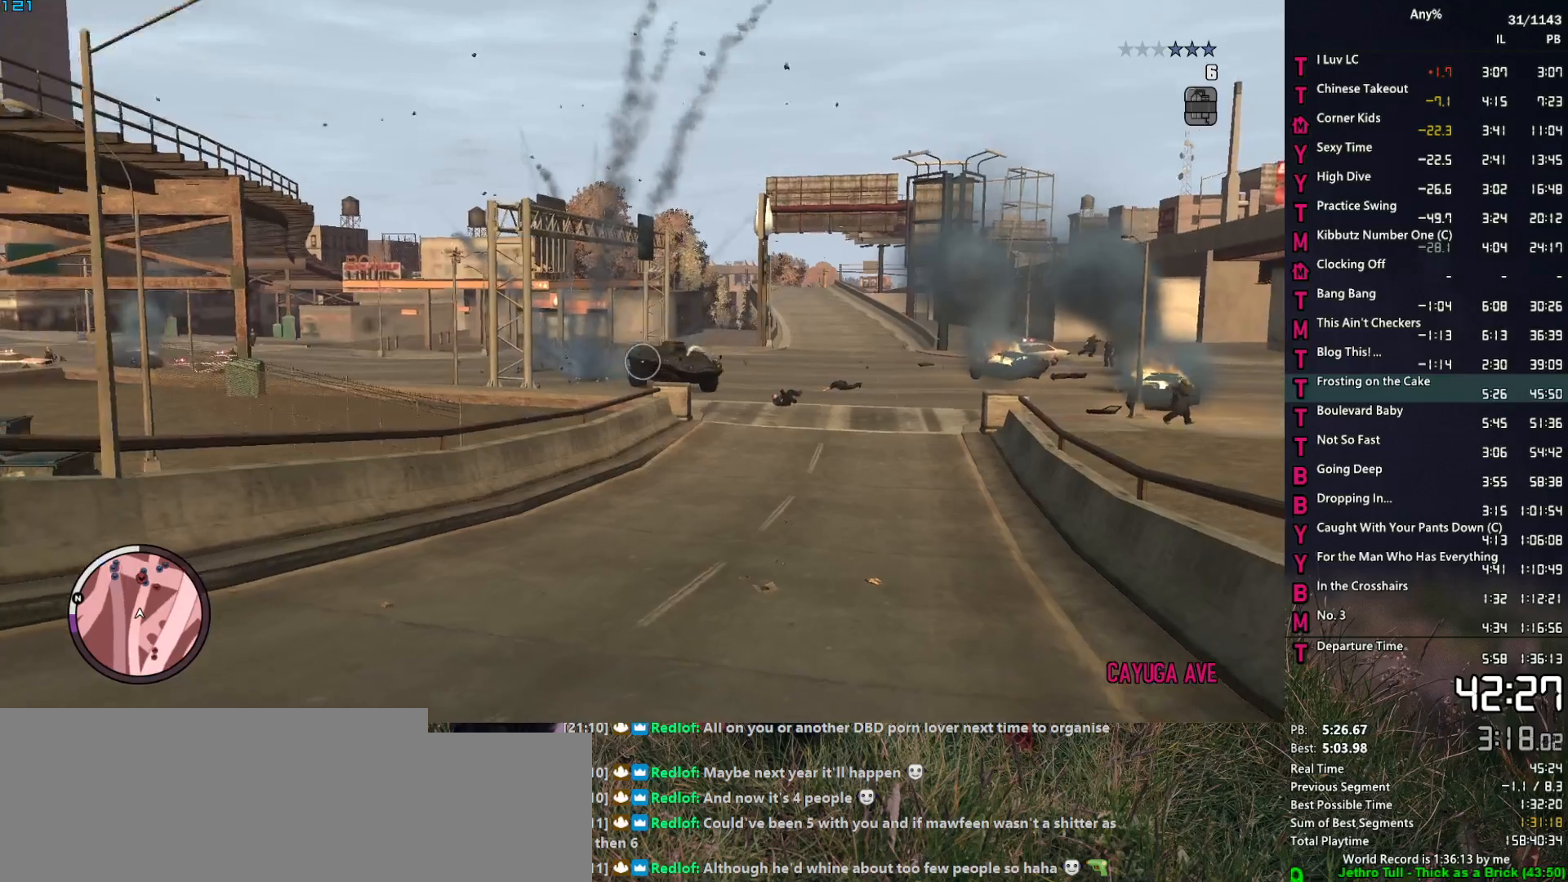
{"keys": [], "mouse": ["left"], "mouse_move": "down-right", "events": [[184, "mouse_mb4", "down"], [267, "mouse_mb4", "up"], [500, "mouse_left", "down"]]}
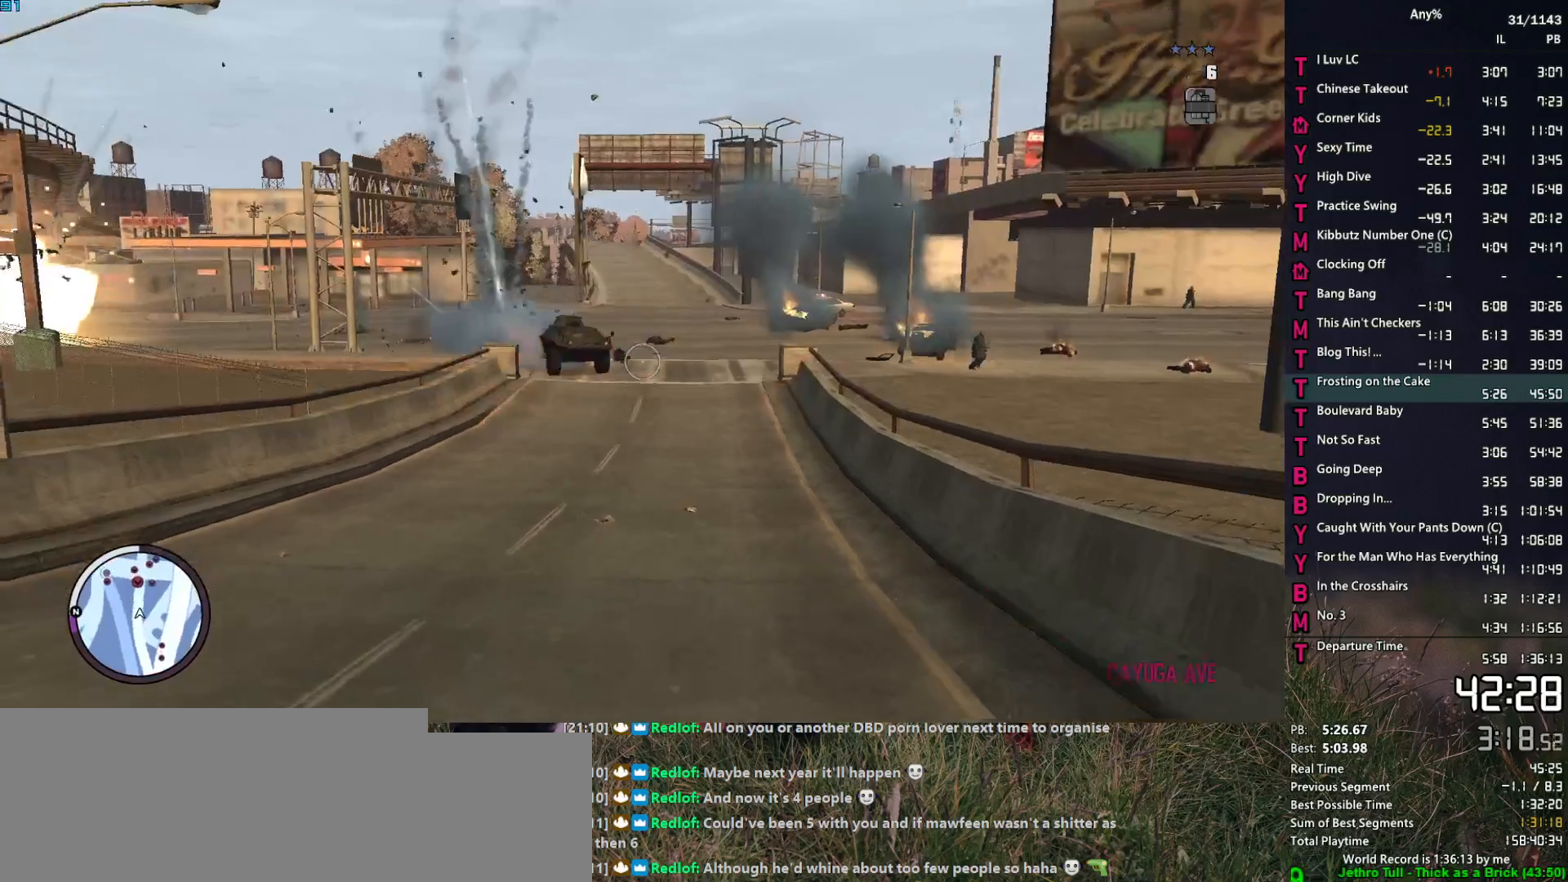
{"keys": [], "mouse": [], "mouse_move": "still", "events": [[100, "mouse_left", "up"]]}
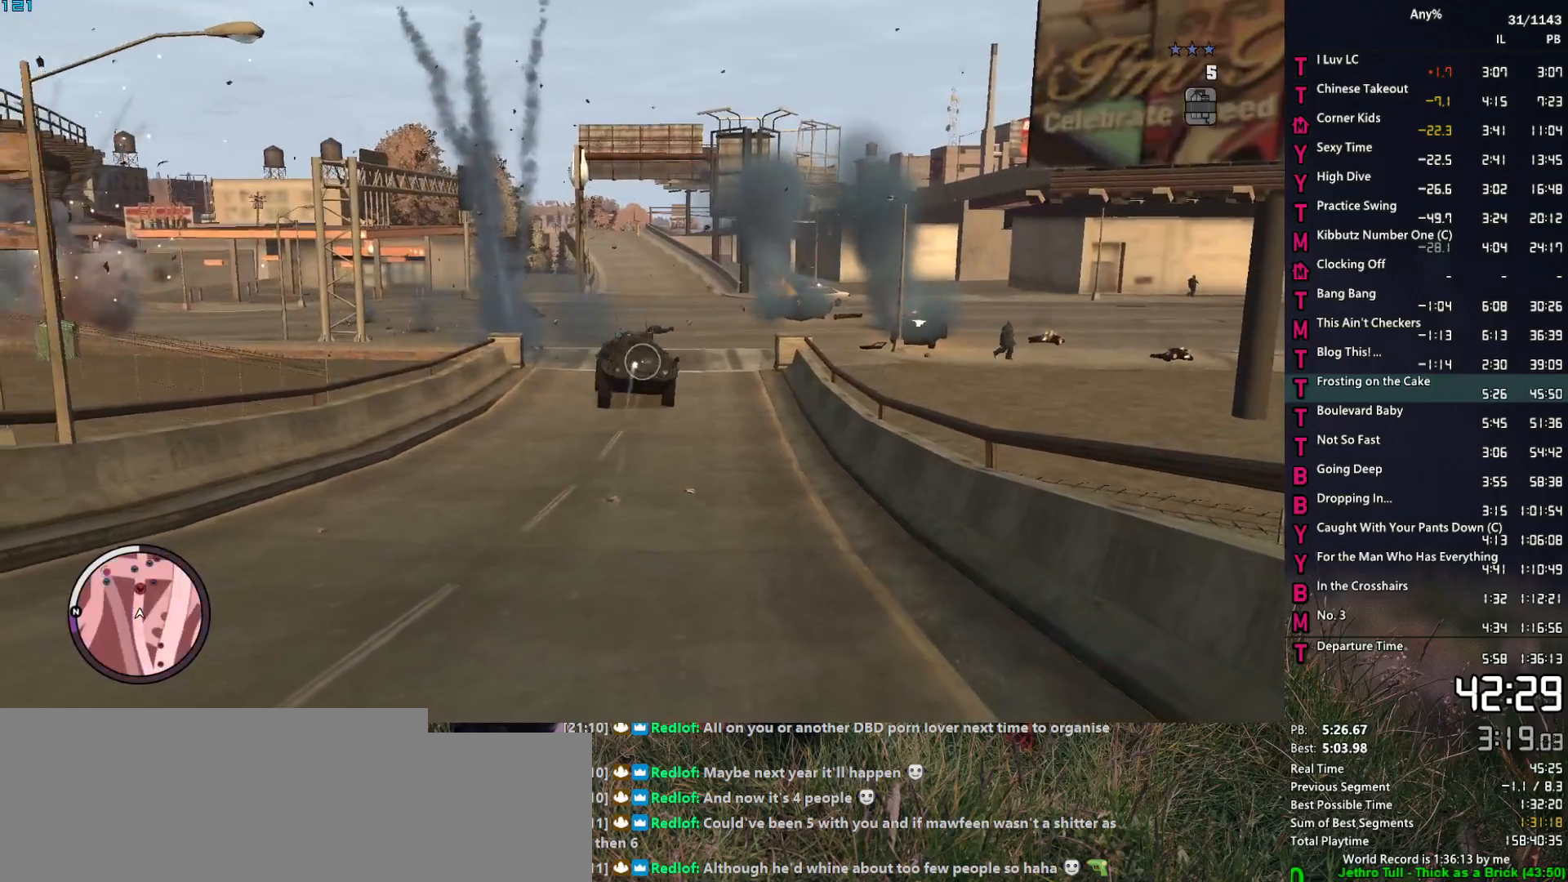
{"keys": [], "mouse": [], "mouse_move": "left", "events": [[200, "mouse_mb4", "down"], [350, "mouse_mb4", "up"]]}
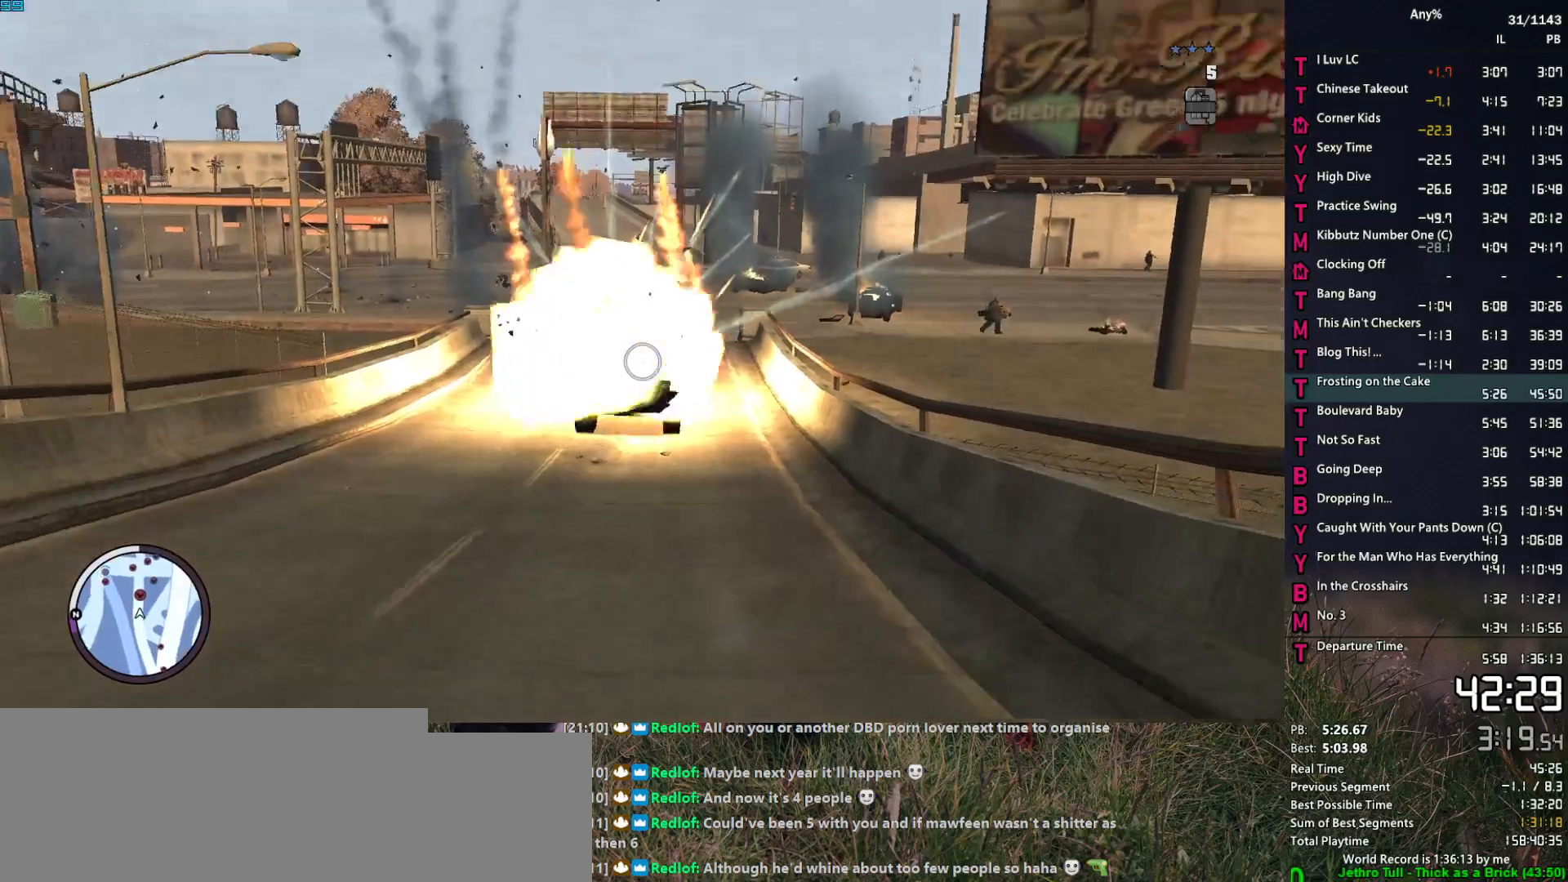
{"keys": [], "mouse": ["mb4"], "mouse_move": "up-left", "events": [[134, "mouse_left", "down"], [217, "mouse_left", "up"], [500, "mouse_mb4", "down"]]}
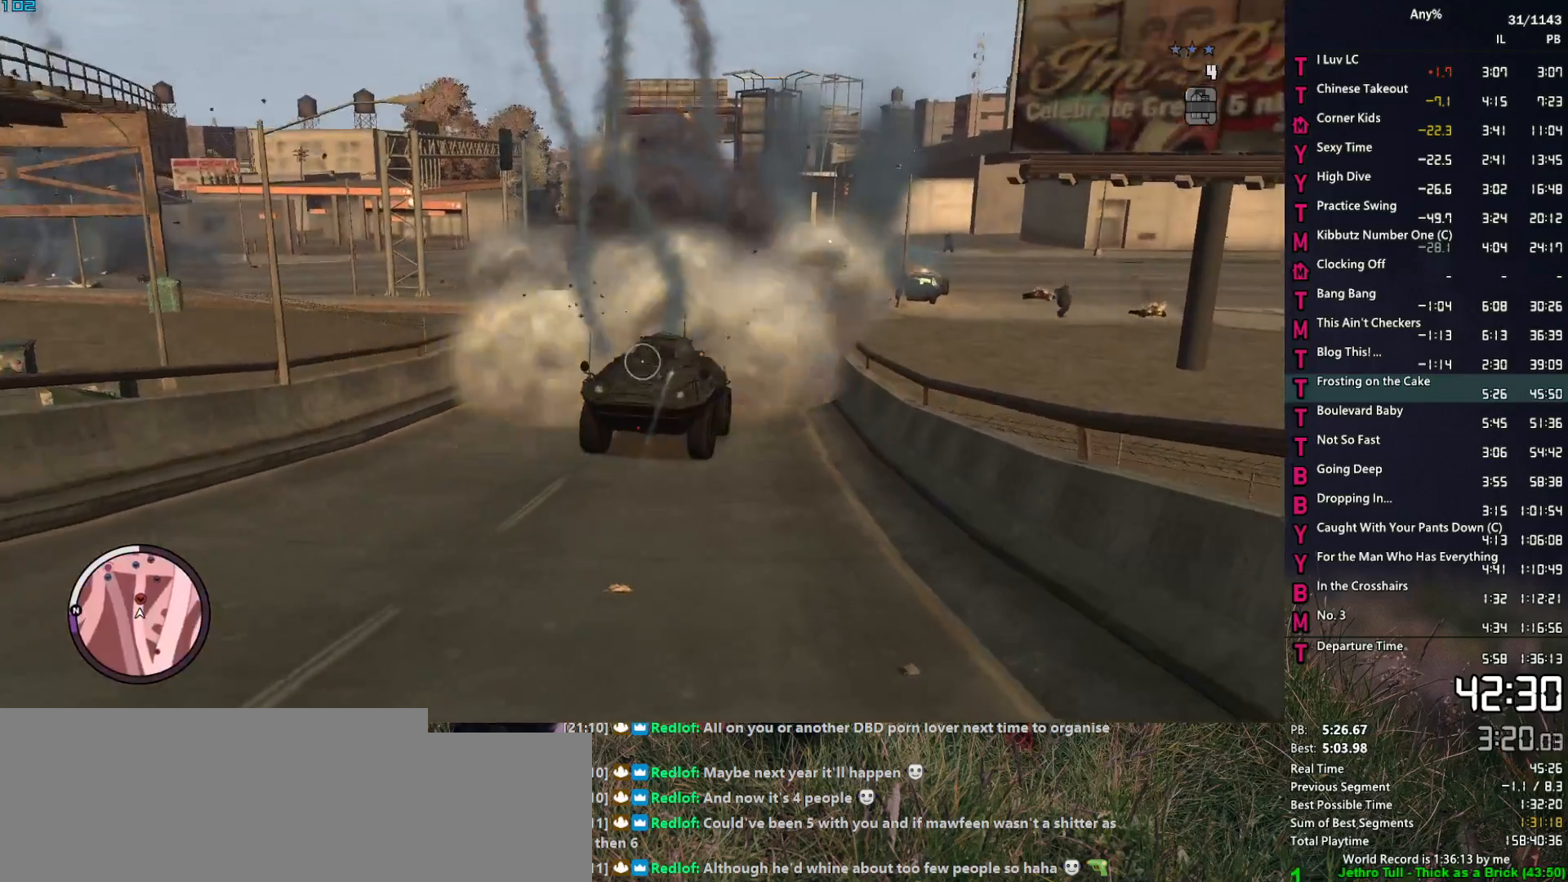
{"keys": [], "mouse": [], "mouse_move": "down-left", "events": [[100, "mouse_mb4", "up"]]}
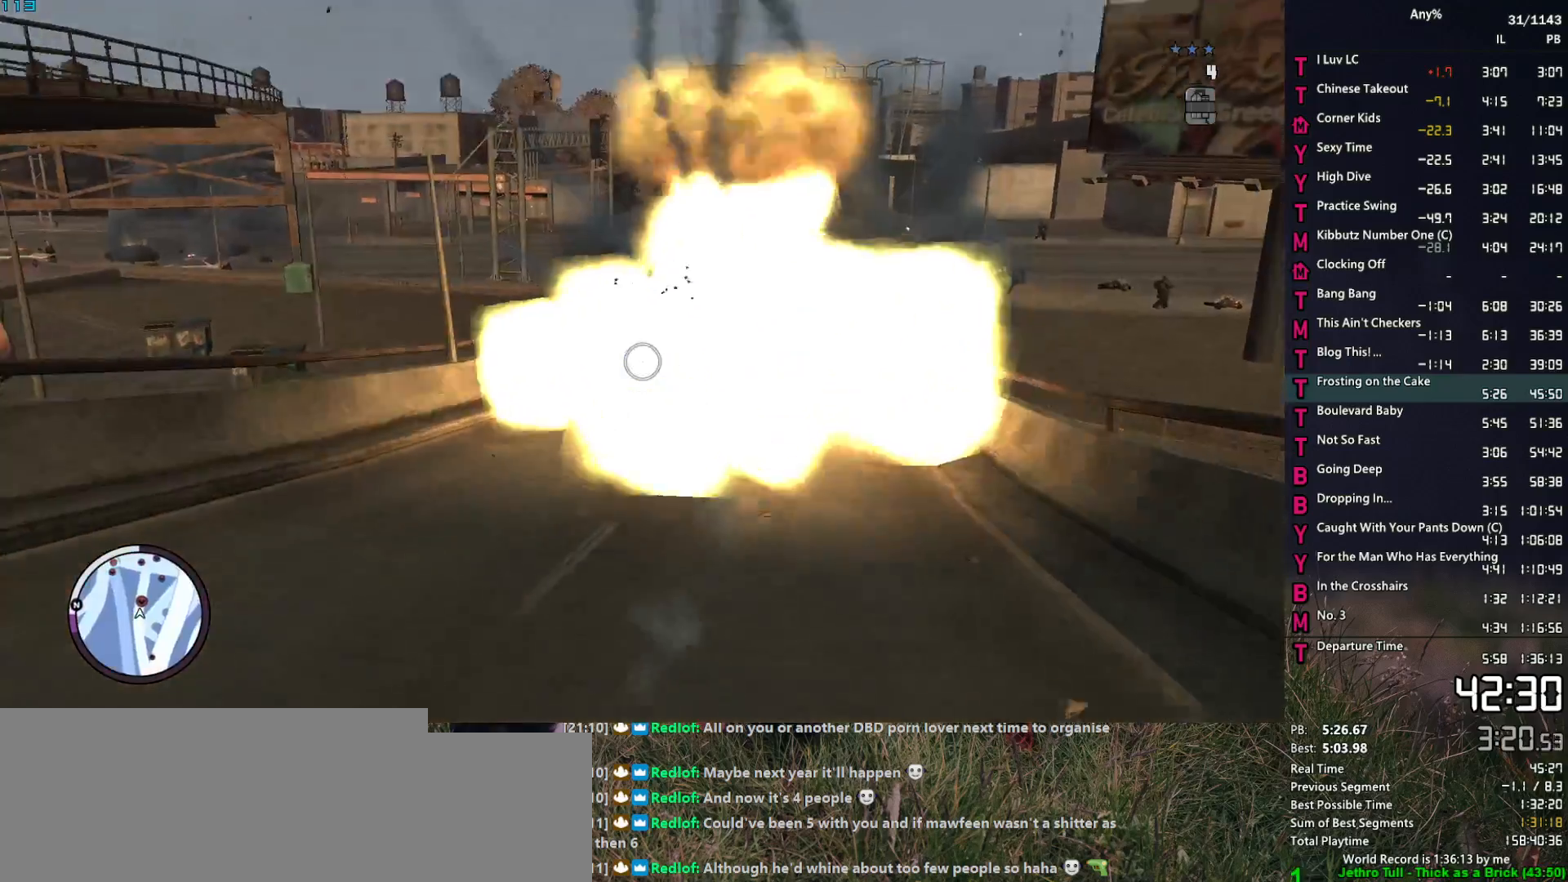
{"keys": [], "mouse": [], "mouse_move": "still", "events": [[117, "mouse_left", "down"], [200, "mouse_left", "up"], [300, "mouse_left", "down"], [400, "mouse_left", "up"]]}
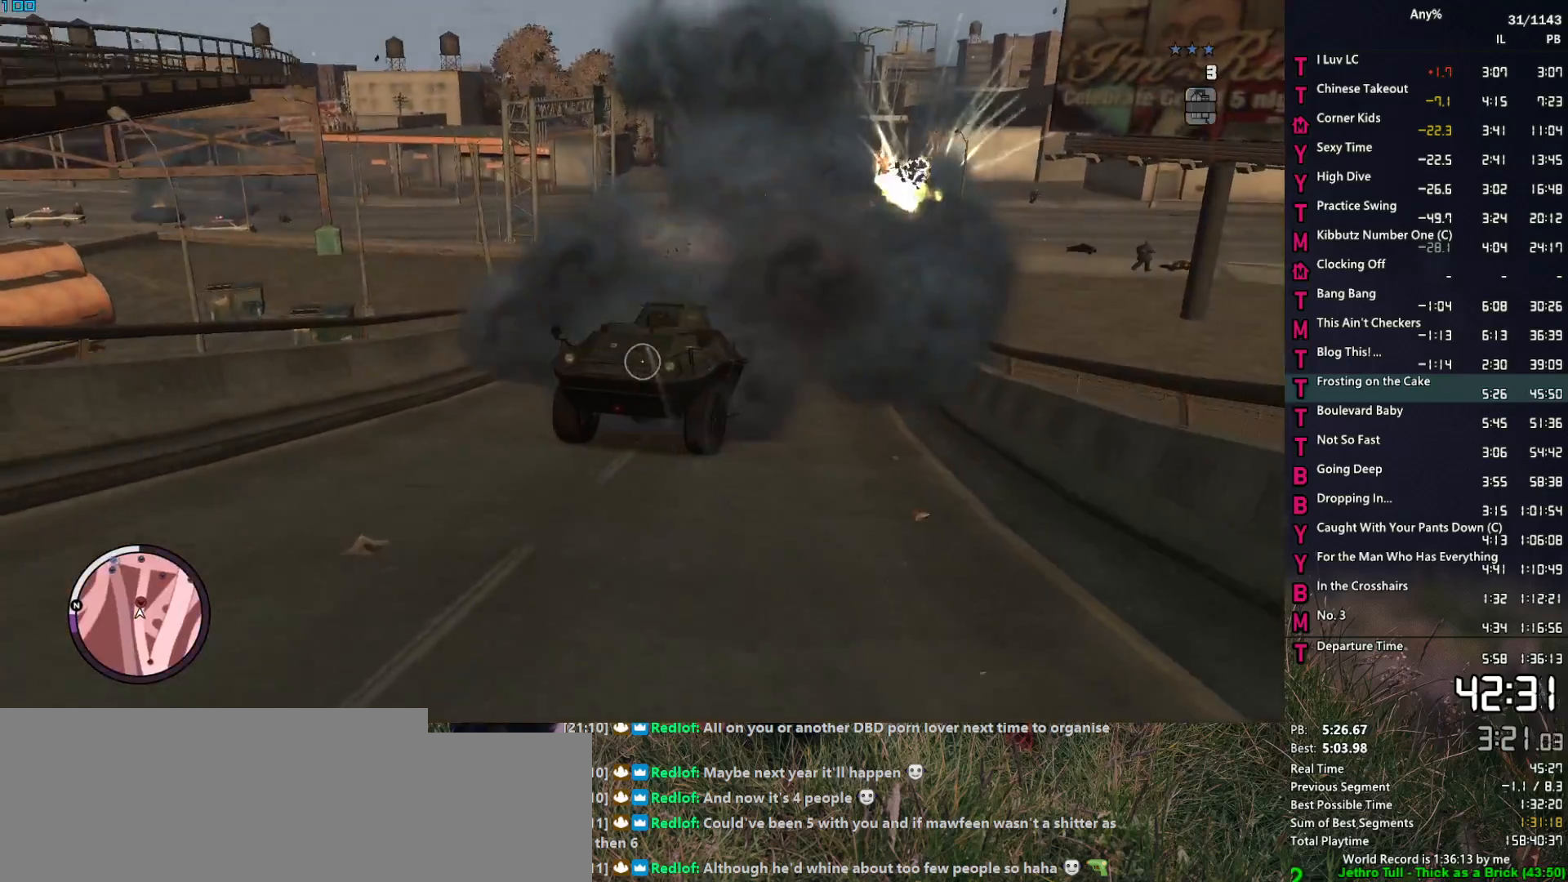
{"keys": [], "mouse": [], "mouse_move": "left", "events": [[84, "mouse_mb4", "down"], [167, "mouse_mb4", "up"]]}
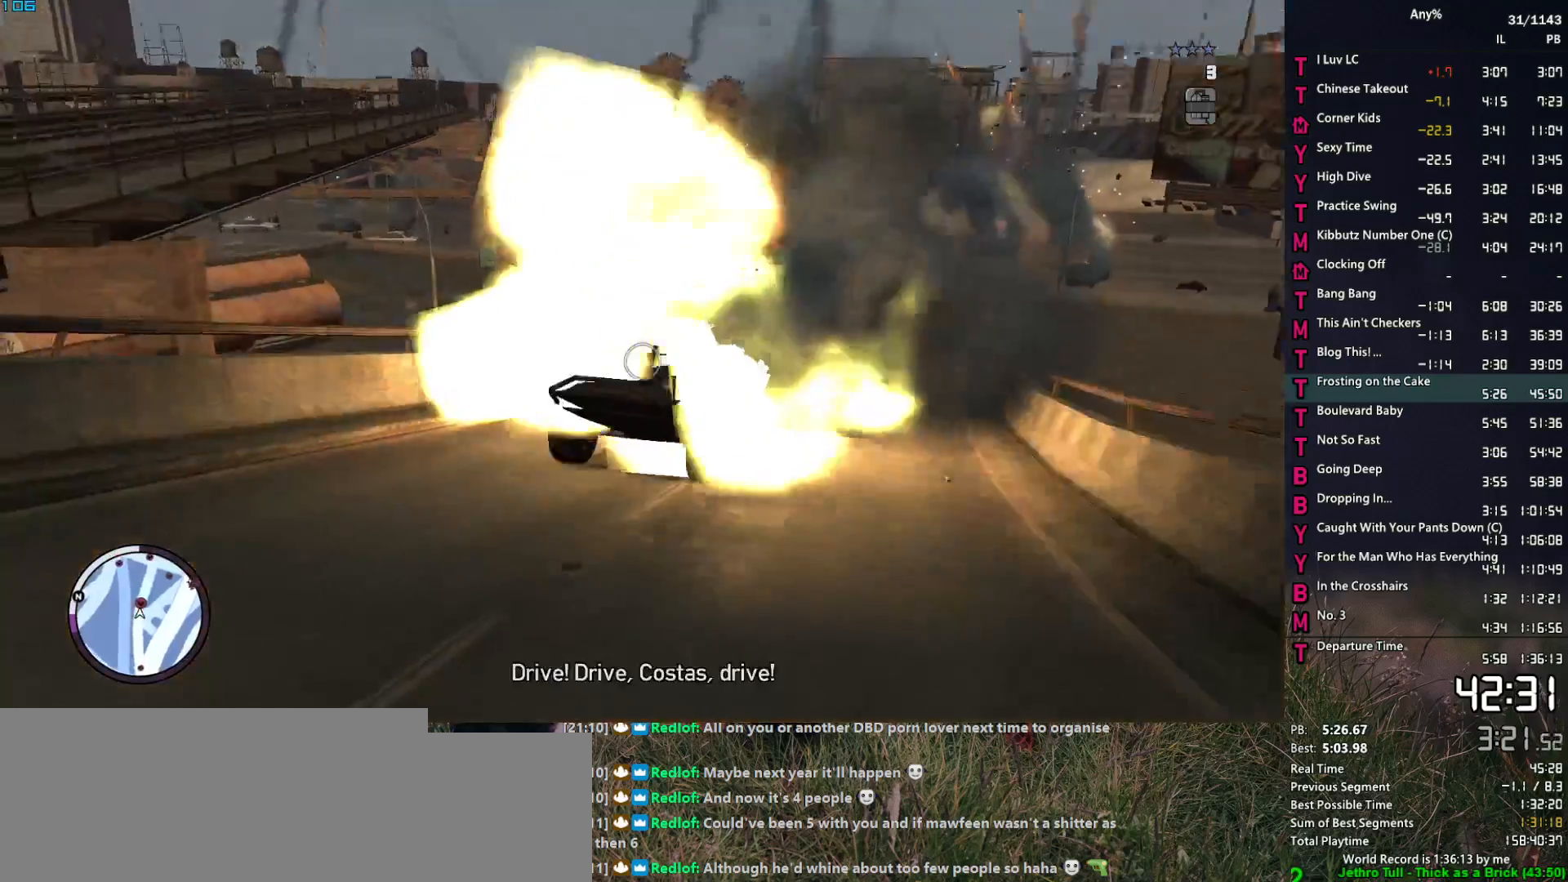
{"keys": [], "mouse": ["left"], "mouse_move": "still", "events": [[150, "mouse_left", "down"], [234, "mouse_left", "up"], [284, "mouse_left", "down"]]}
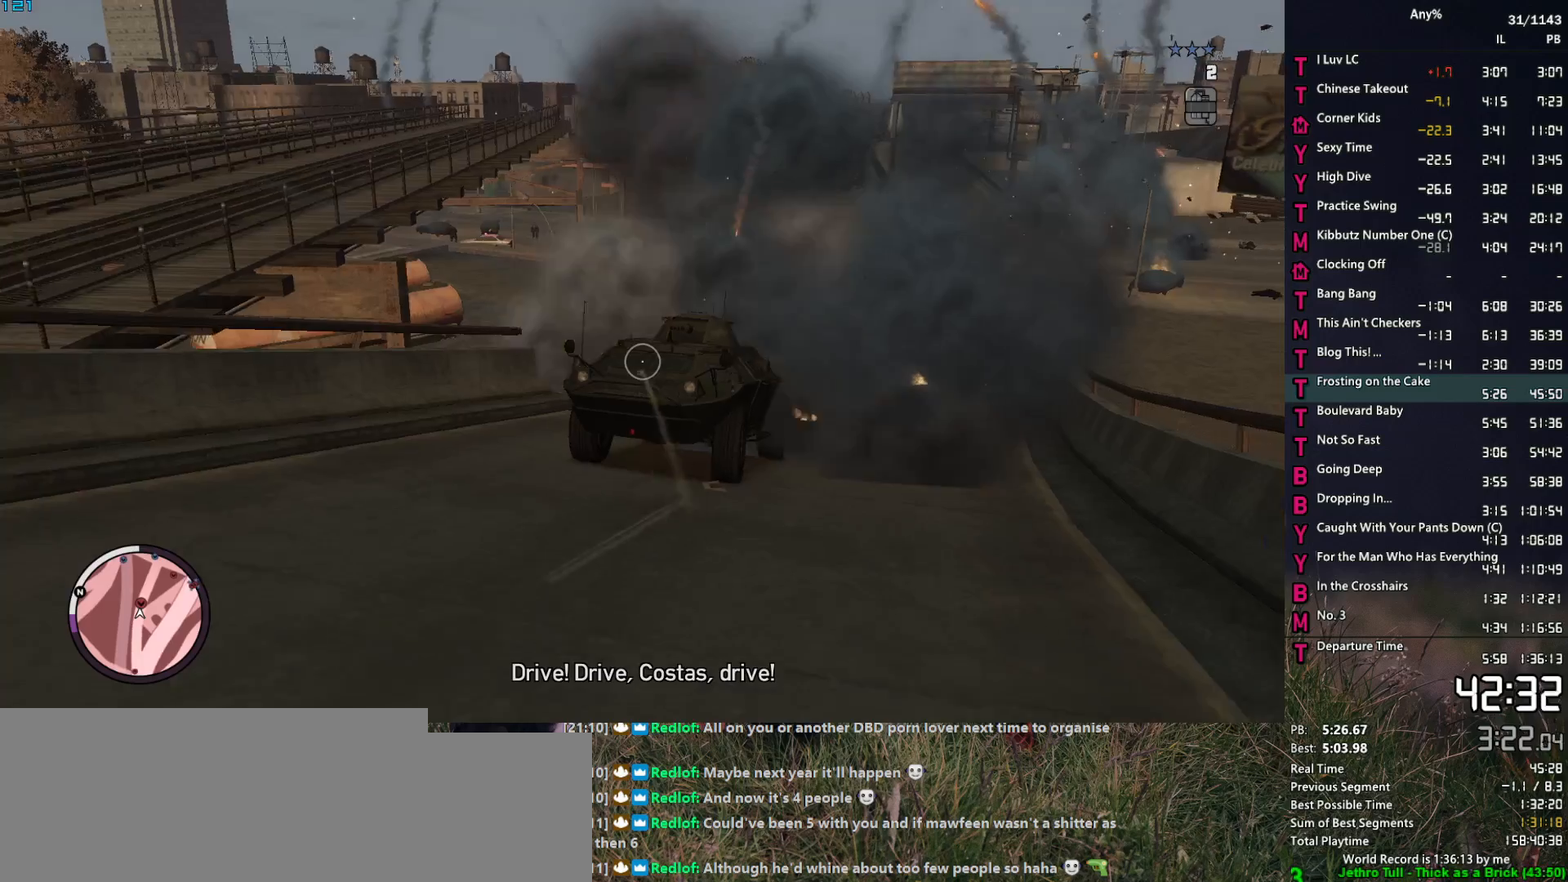
{"keys": [], "mouse": ["left"], "mouse_move": "still", "events": [[67, "mouse_left", "up"], [200, "mouse_mb4", "down"], [300, "mouse_mb4", "up"], [484, "mouse_left", "down"]]}
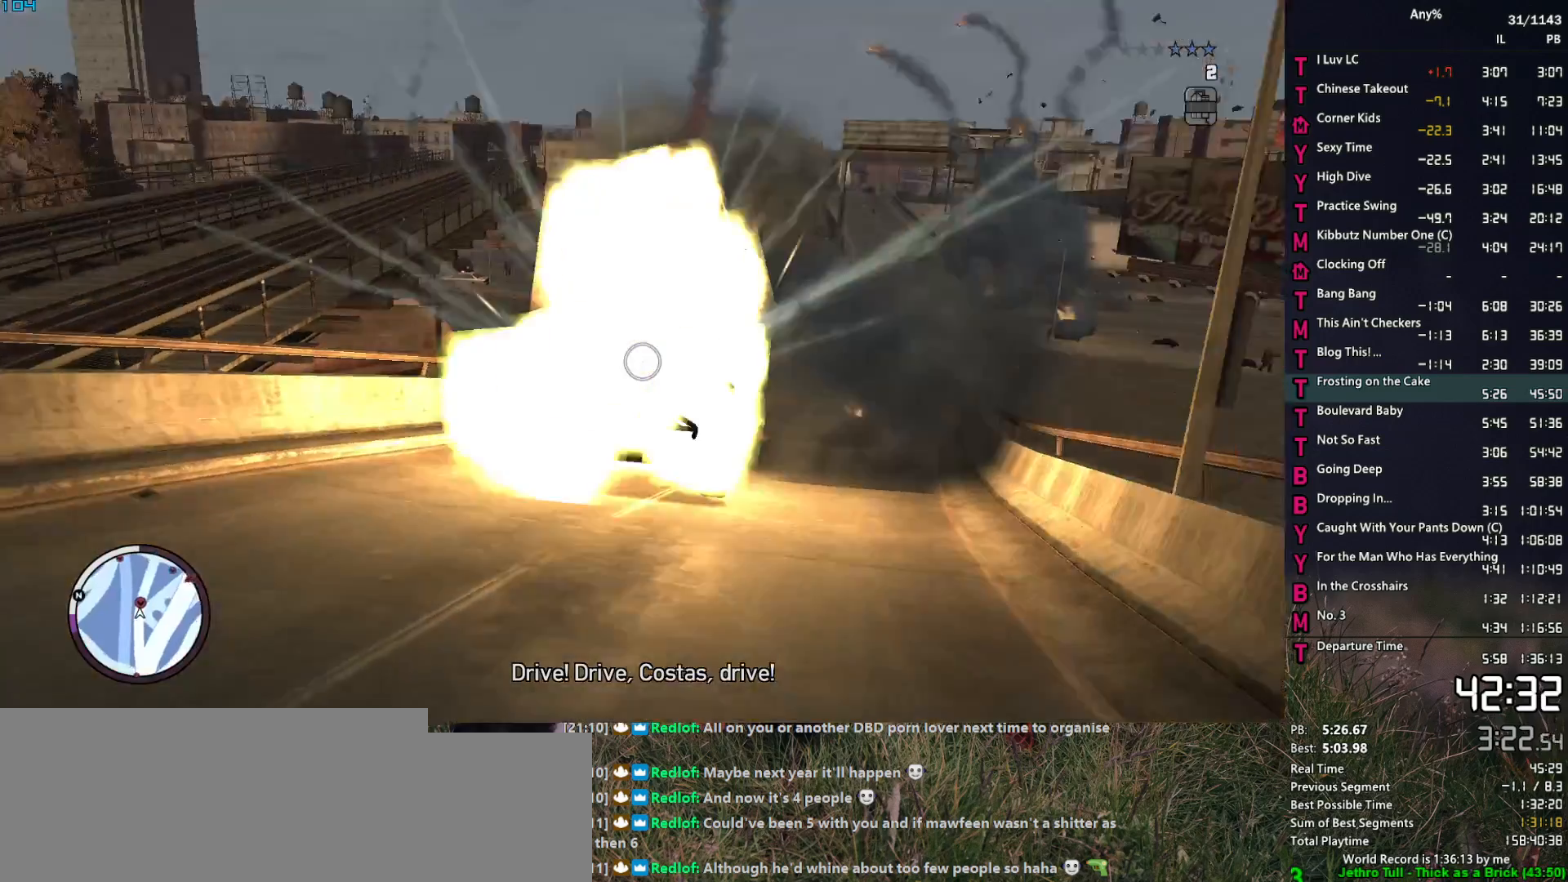
{"keys": [], "mouse": ["left"], "mouse_move": "still", "events": [[84, "mouse_left", "up"], [184, "mouse_left", "down"], [267, "mouse_left", "up"], [450, "mouse_left", "down"]]}
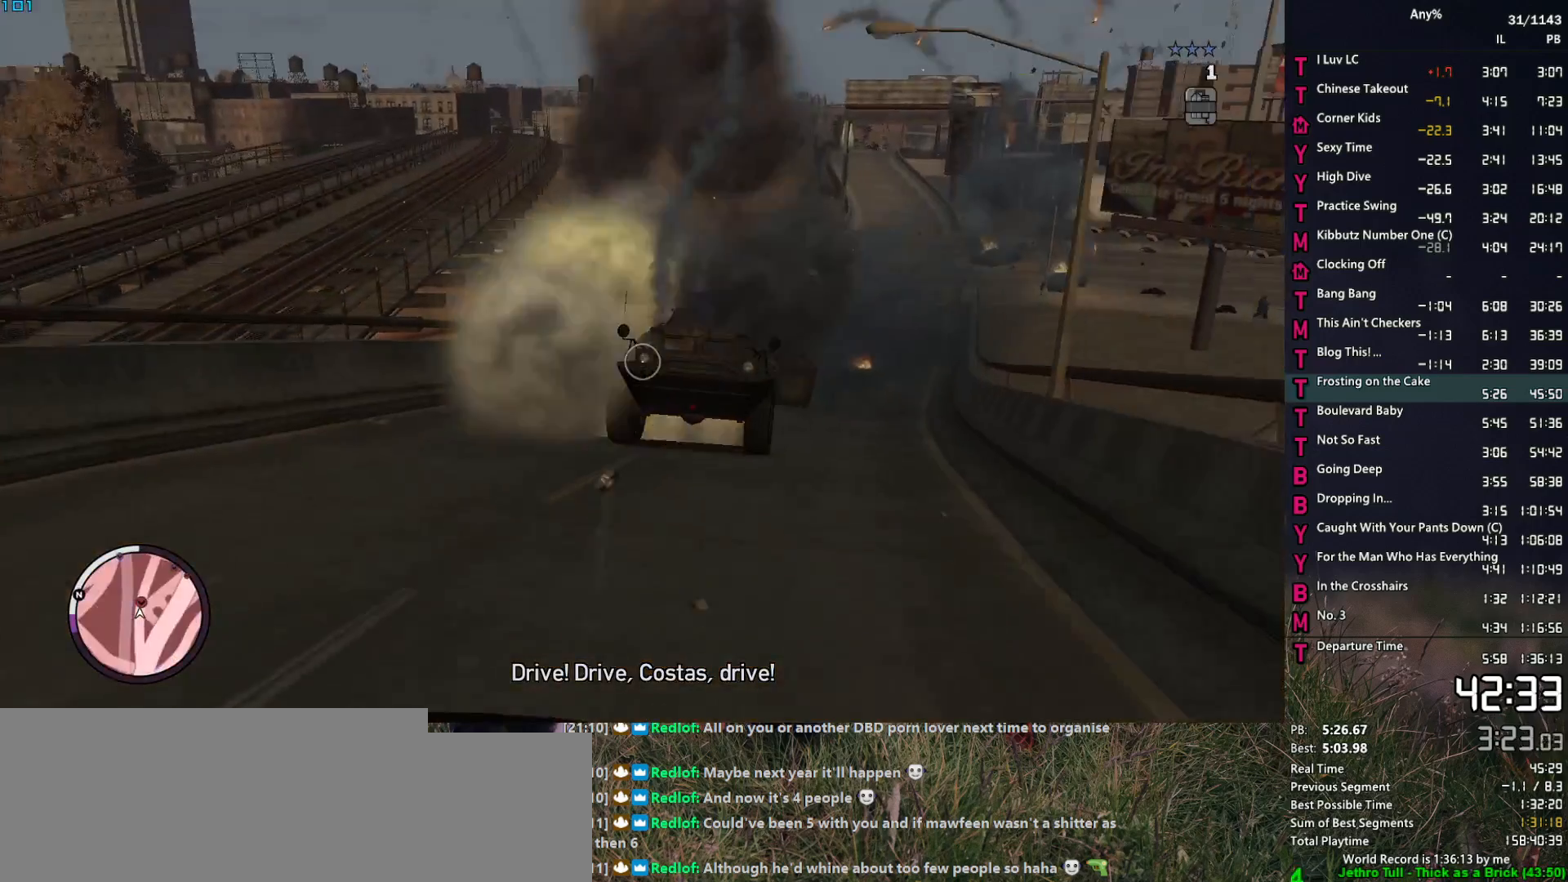
{"keys": [], "mouse": [], "mouse_move": "still", "events": [[50, "mouse_left", "up"], [150, "mouse_left", "down"], [234, "mouse_left", "up"]]}
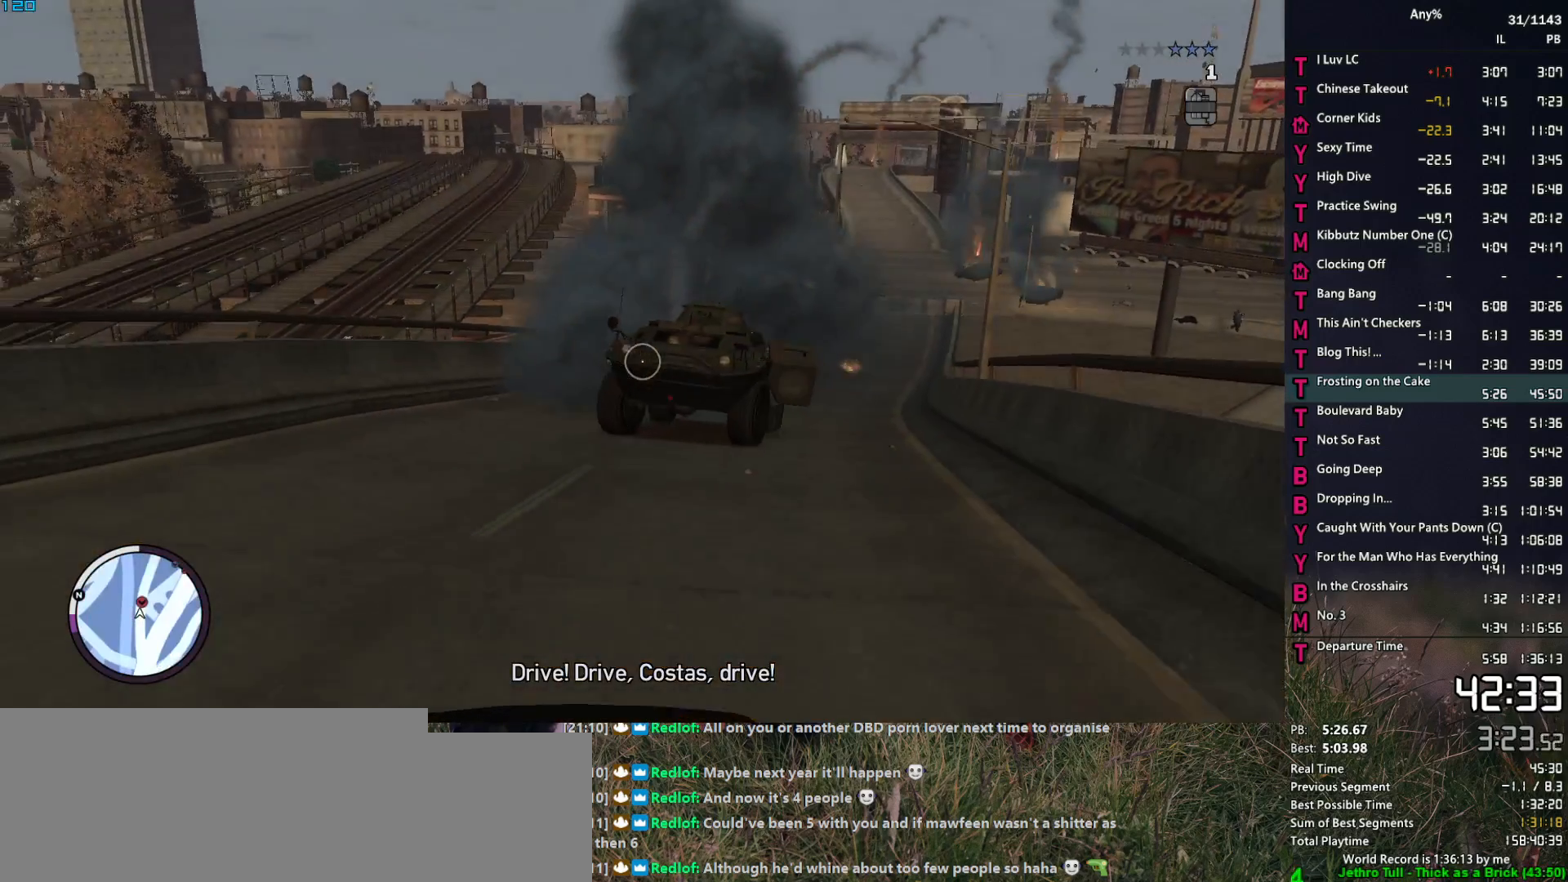
{"keys": [], "mouse": [], "mouse_move": "still", "events": []}
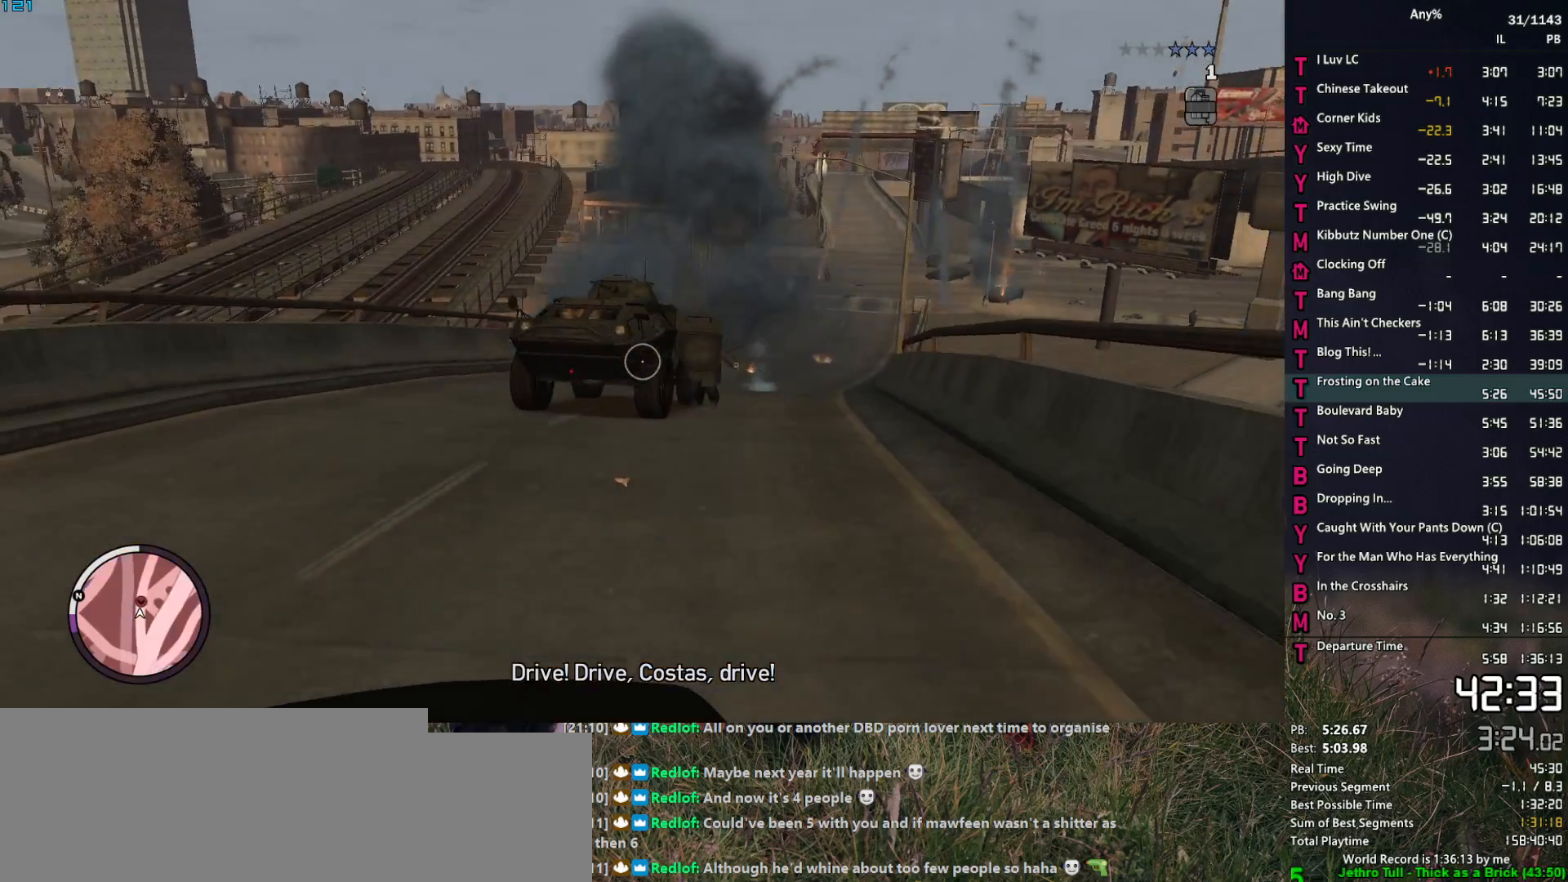
{"keys": [], "mouse": [], "mouse_move": "still", "events": []}
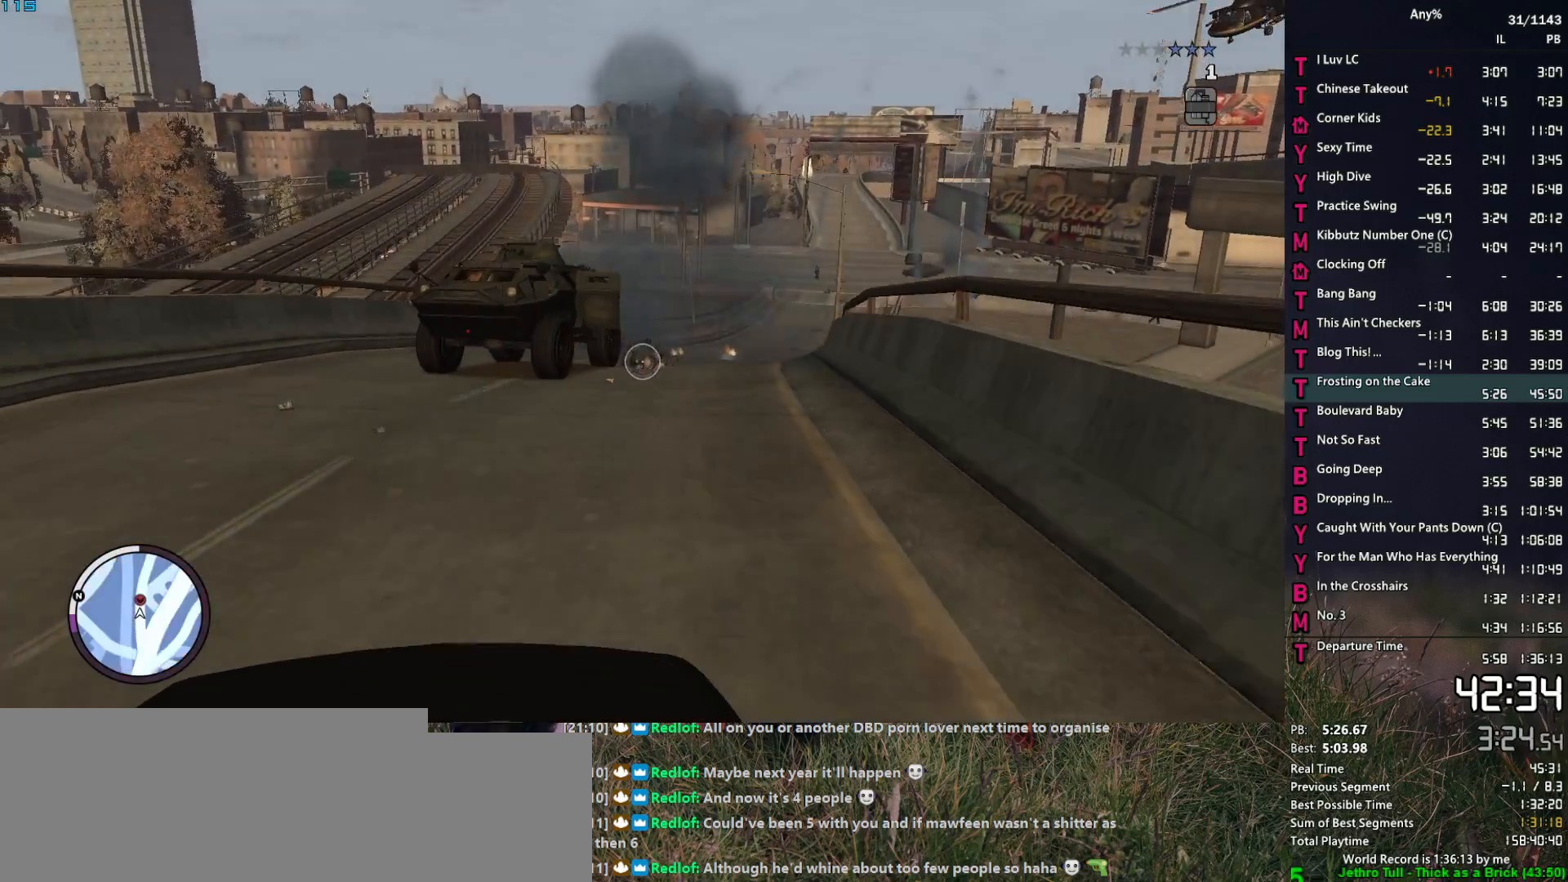
{"keys": [], "mouse": [], "mouse_move": "still", "events": []}
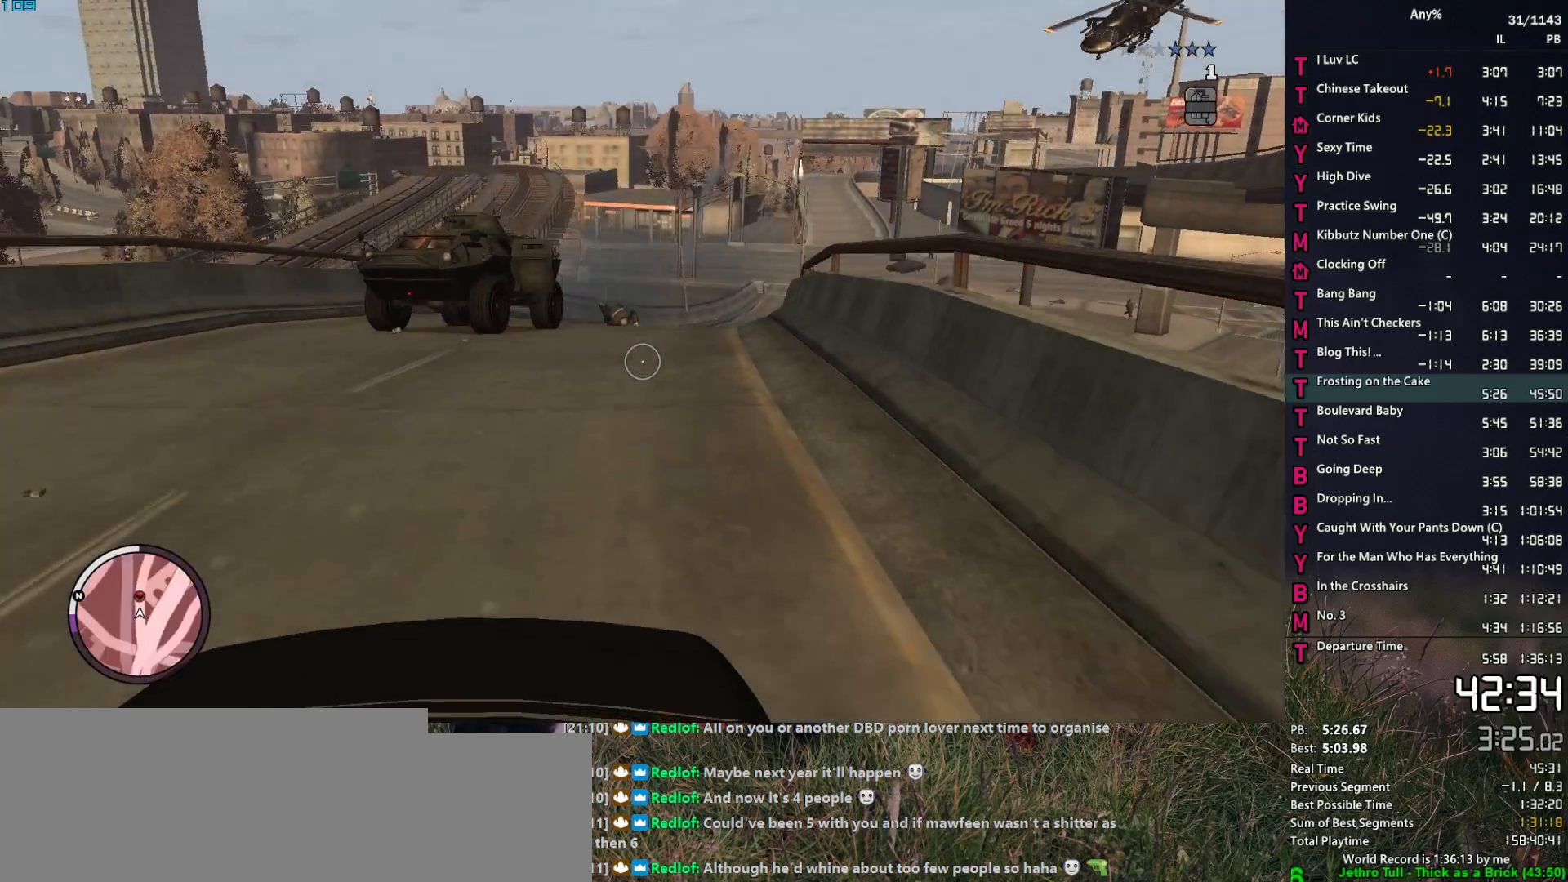
{"keys": [], "mouse": [], "mouse_move": "up", "events": []}
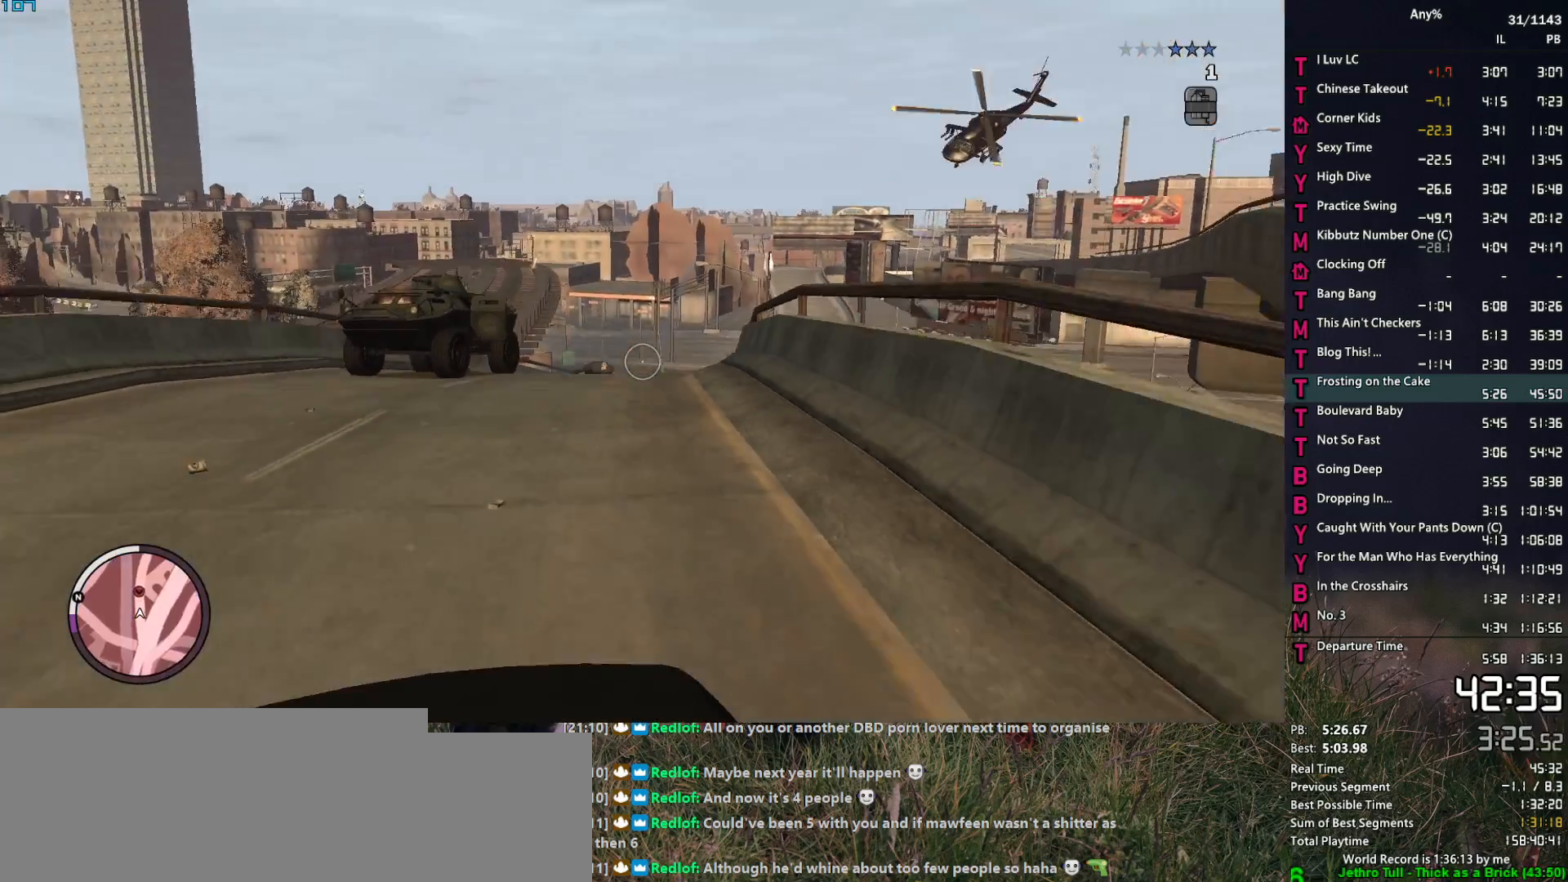
{"keys": [], "mouse": [], "mouse_move": "still", "events": []}
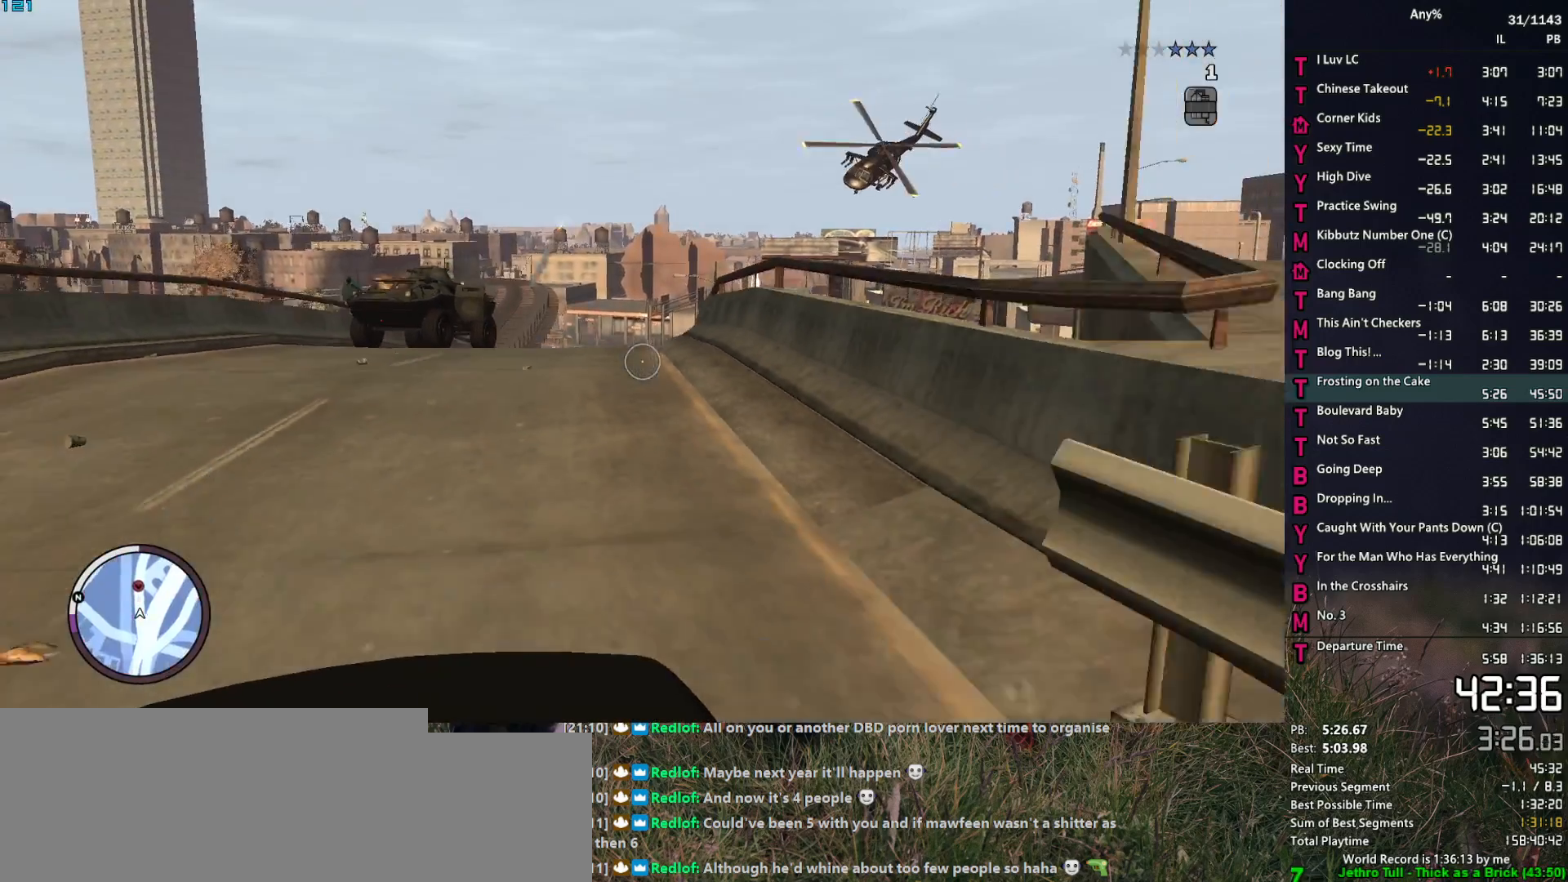
{"keys": [], "mouse": [], "mouse_move": "left", "events": []}
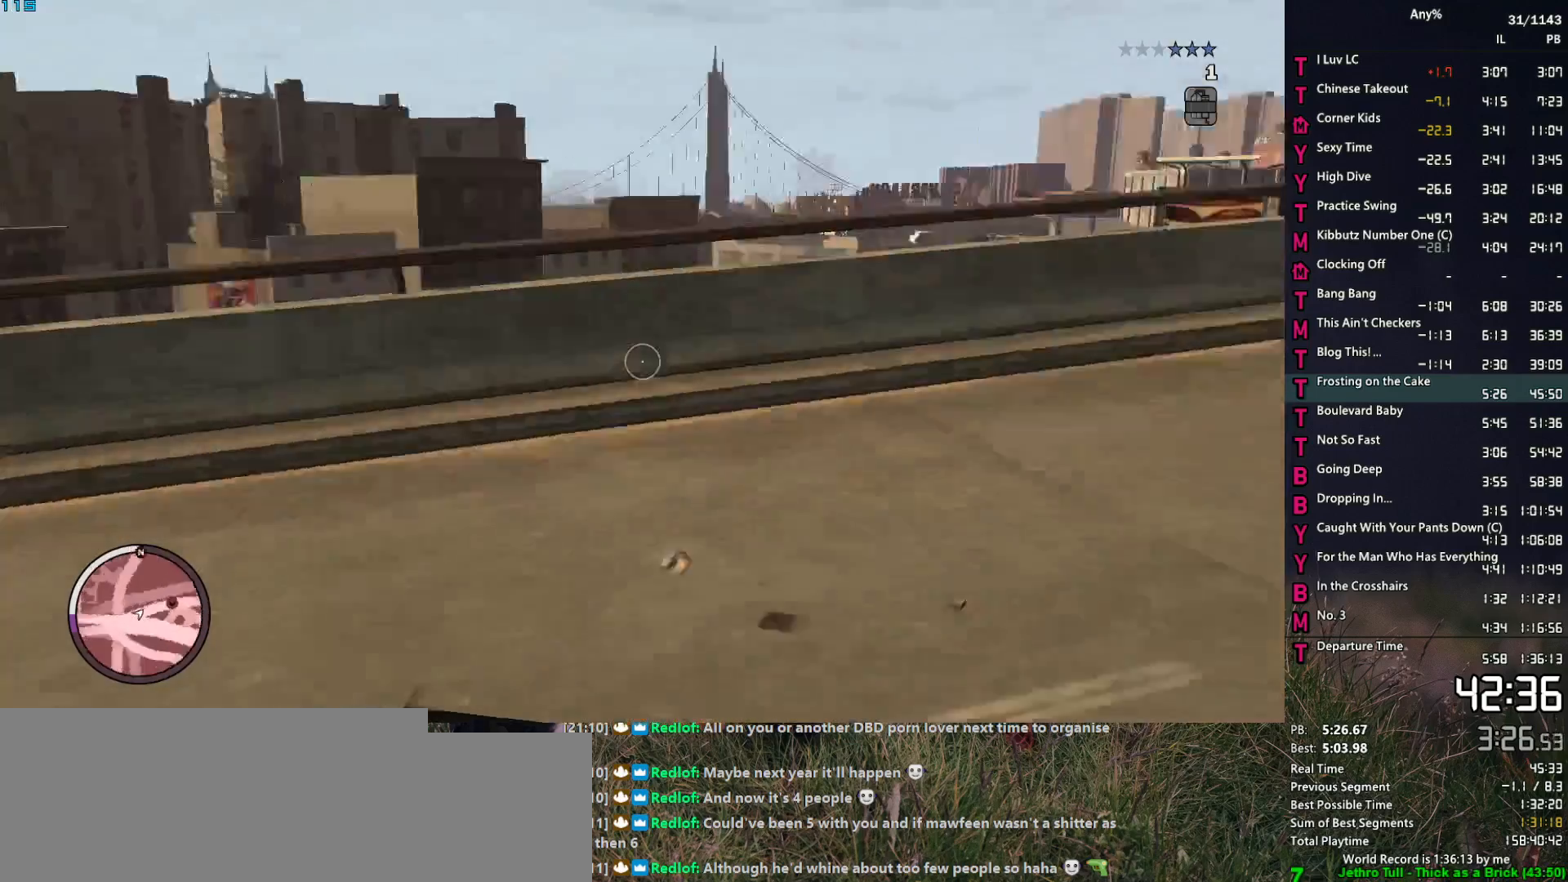
{"keys": [], "mouse": [], "mouse_move": "still", "events": []}